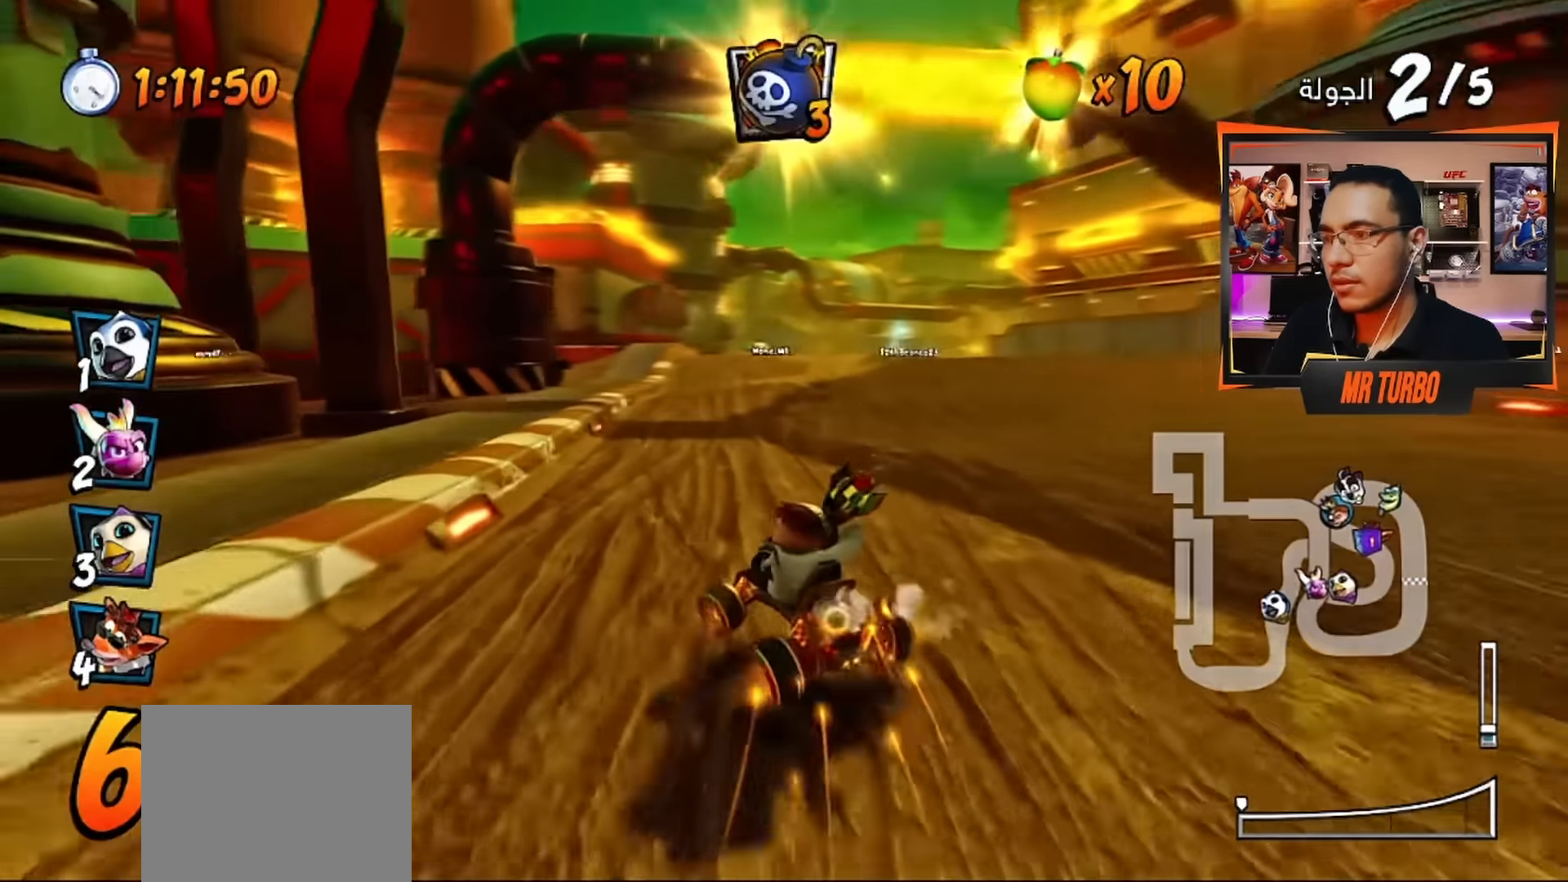
Gameplay with a controller (PlayStation layout); each line is a JSON object with the inputs held at the frame after it. "events" lists button and stick changes between this image and that frame as [ms after this image, input, new state], when the widget could be followed in between.
{"buttons": ["CROSS", "R1", "DPAD_DOWN", "DPAD_LEFT"], "left_stick": "center", "right_stick": "center", "events": [[67, "DPAD_RIGHT", "up"], [217, "DPAD_LEFT", "down"], [300, "DPAD_DOWN", "down"]]}
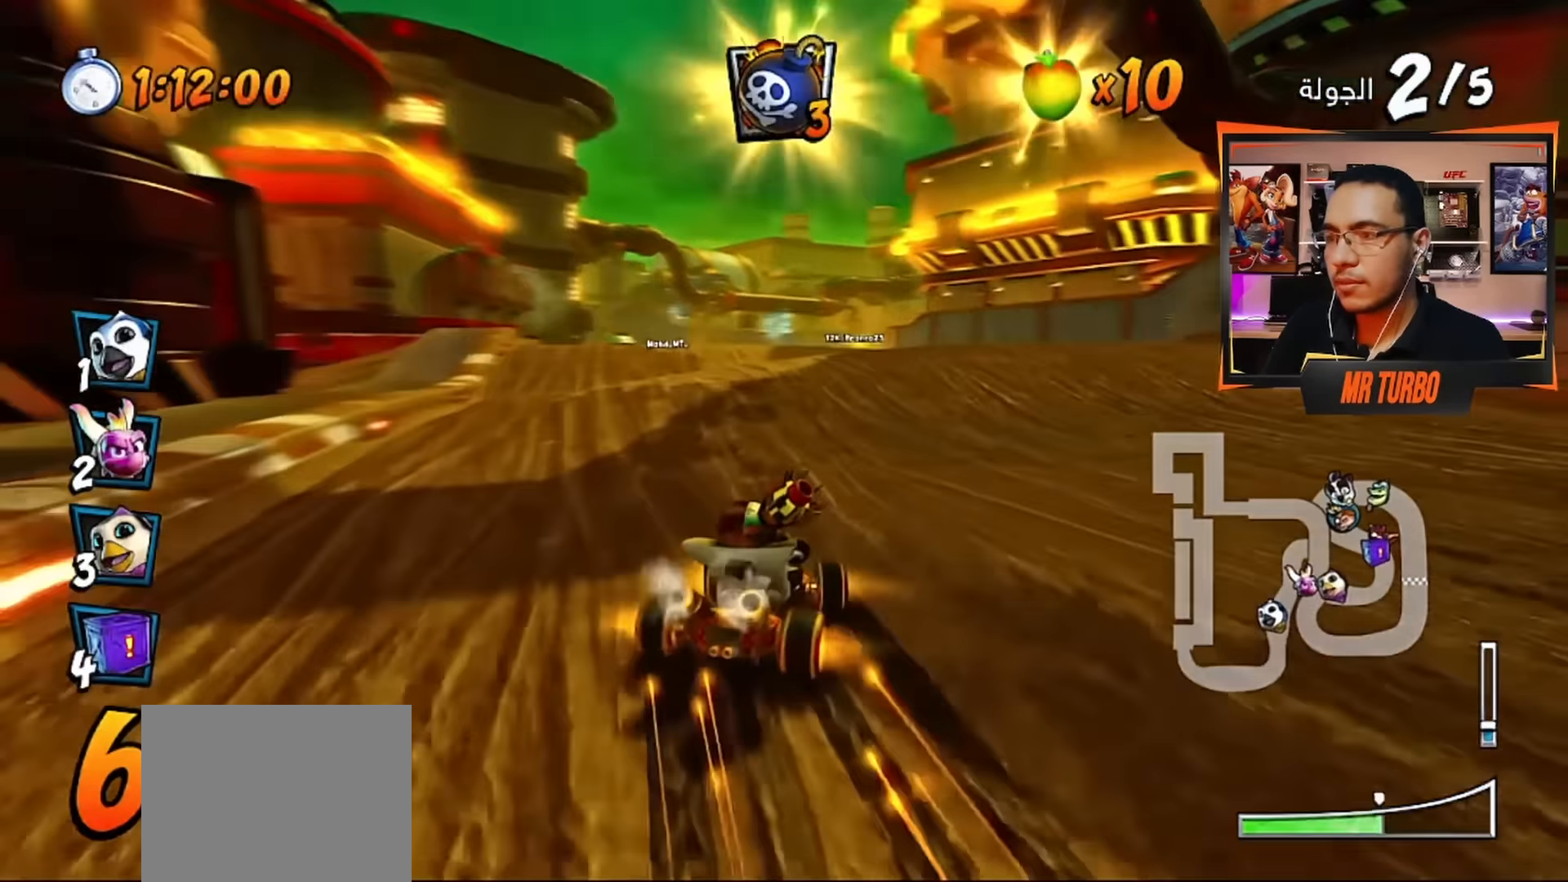
{"buttons": ["CROSS", "R1"], "left_stick": "center", "right_stick": "center", "events": [[150, "L1", "down"], [183, "DPAD_DOWN", "up"], [283, "L1", "up"], [317, "DPAD_LEFT", "up"]]}
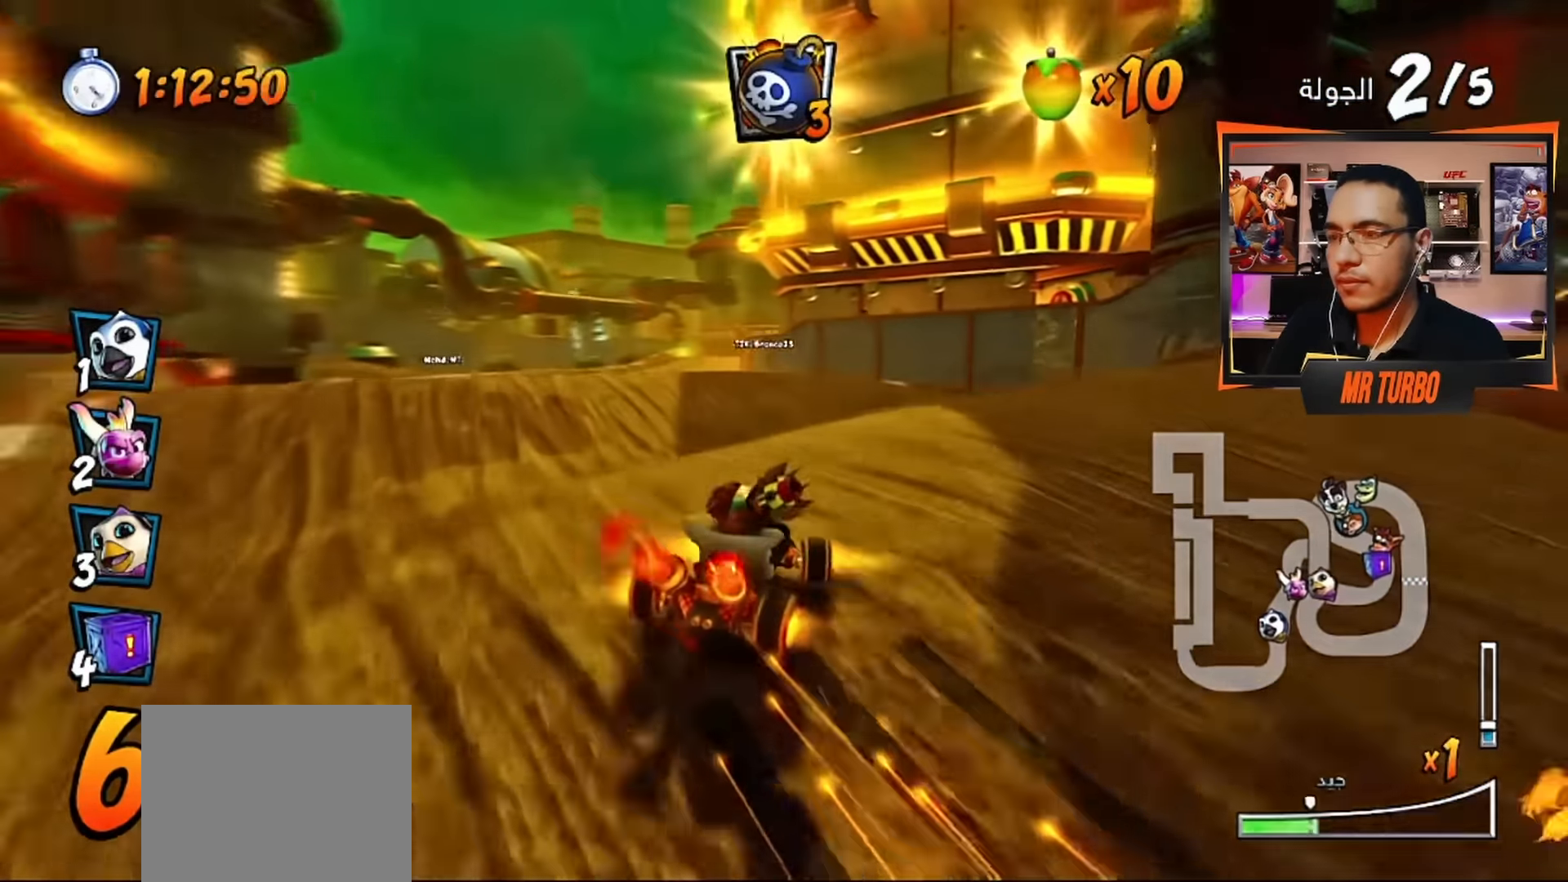
{"buttons": ["CROSS", "R1"], "left_stick": "center", "right_stick": "center", "events": [[233, "DPAD_LEFT", "down"], [233, "L1", "down"], [317, "R1", "up"], [350, "L1", "up"], [417, "R1", "down"], [500, "DPAD_LEFT", "up"]]}
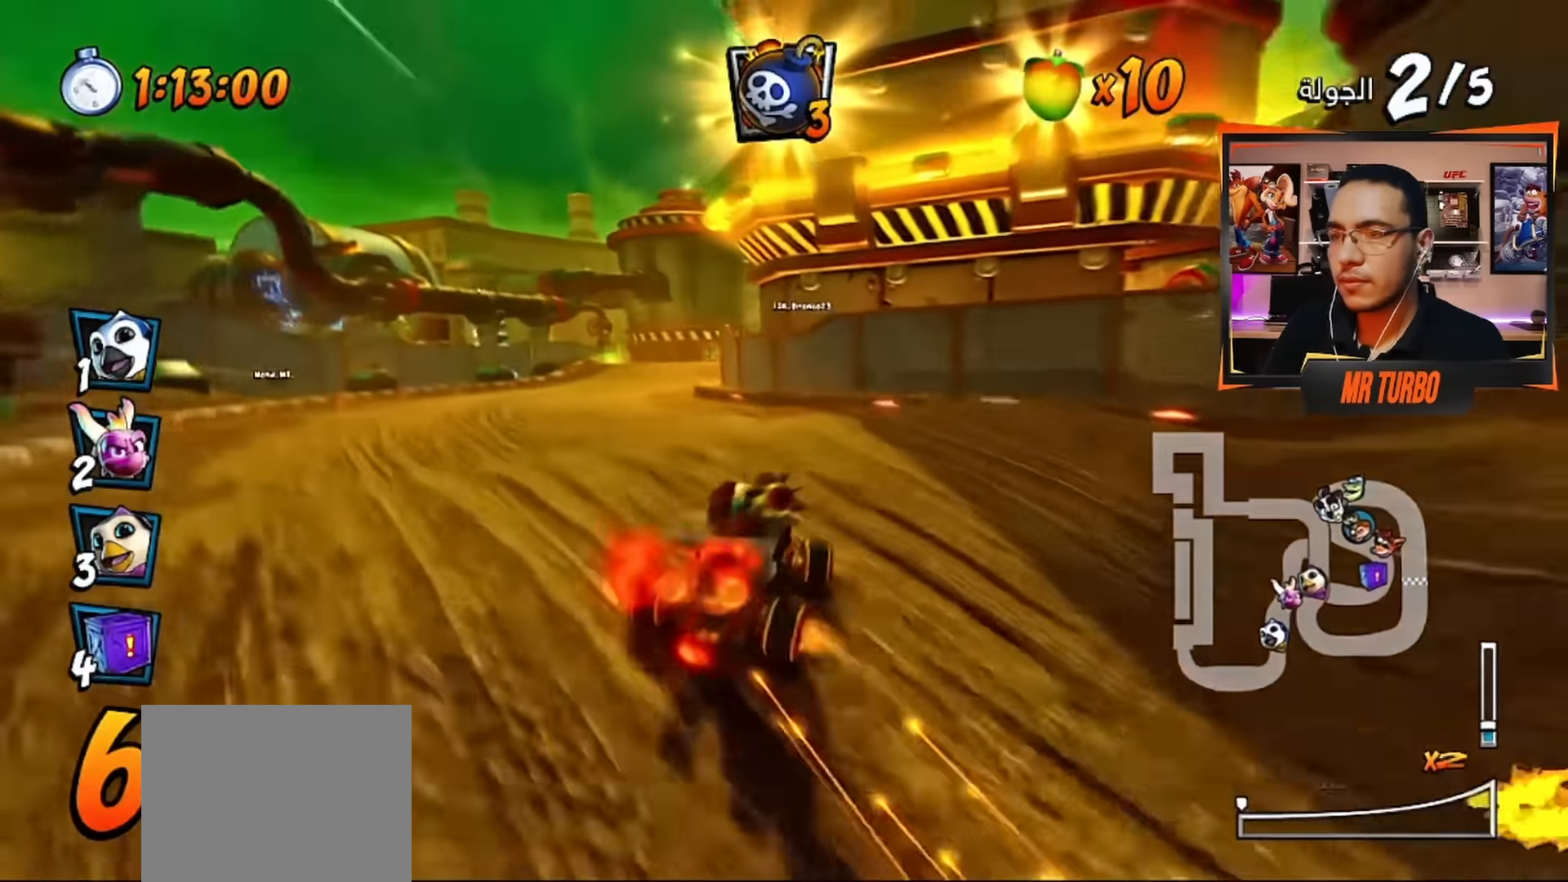
{"buttons": ["CROSS"], "left_stick": "center", "right_stick": "center", "events": [[67, "R1", "up"], [400, "CIRCLE", "down"], [500, "CIRCLE", "up"]]}
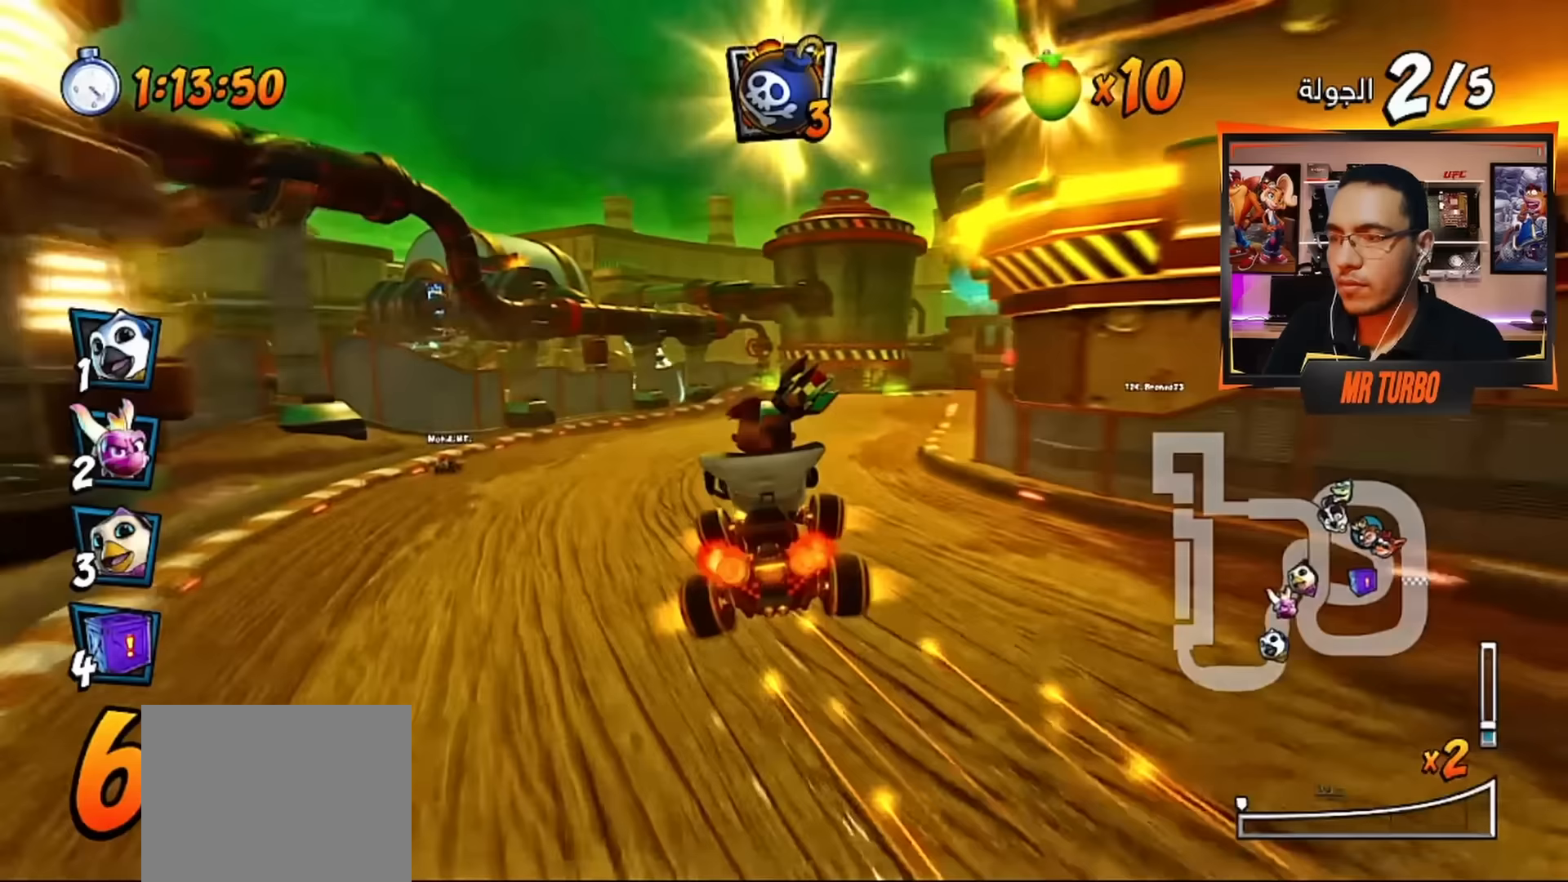
{"buttons": ["CROSS", "R1"], "left_stick": "center", "right_stick": "center", "events": [[400, "R1", "down"]]}
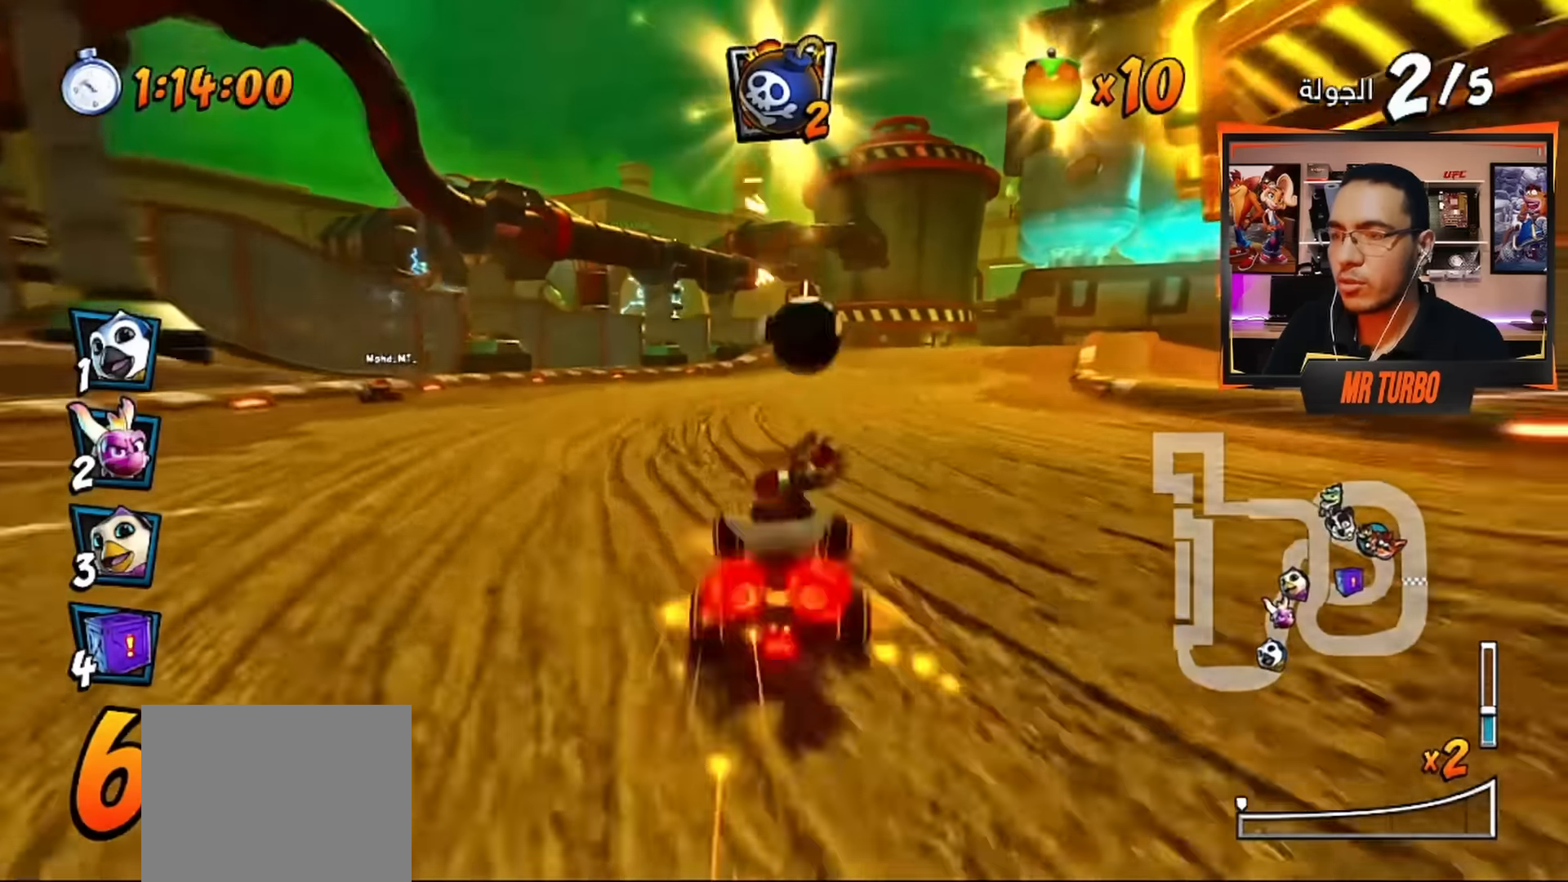
{"buttons": ["CROSS", "CIRCLE"], "left_stick": "center", "right_stick": "center", "events": [[67, "R1", "up"], [483, "CIRCLE", "down"]]}
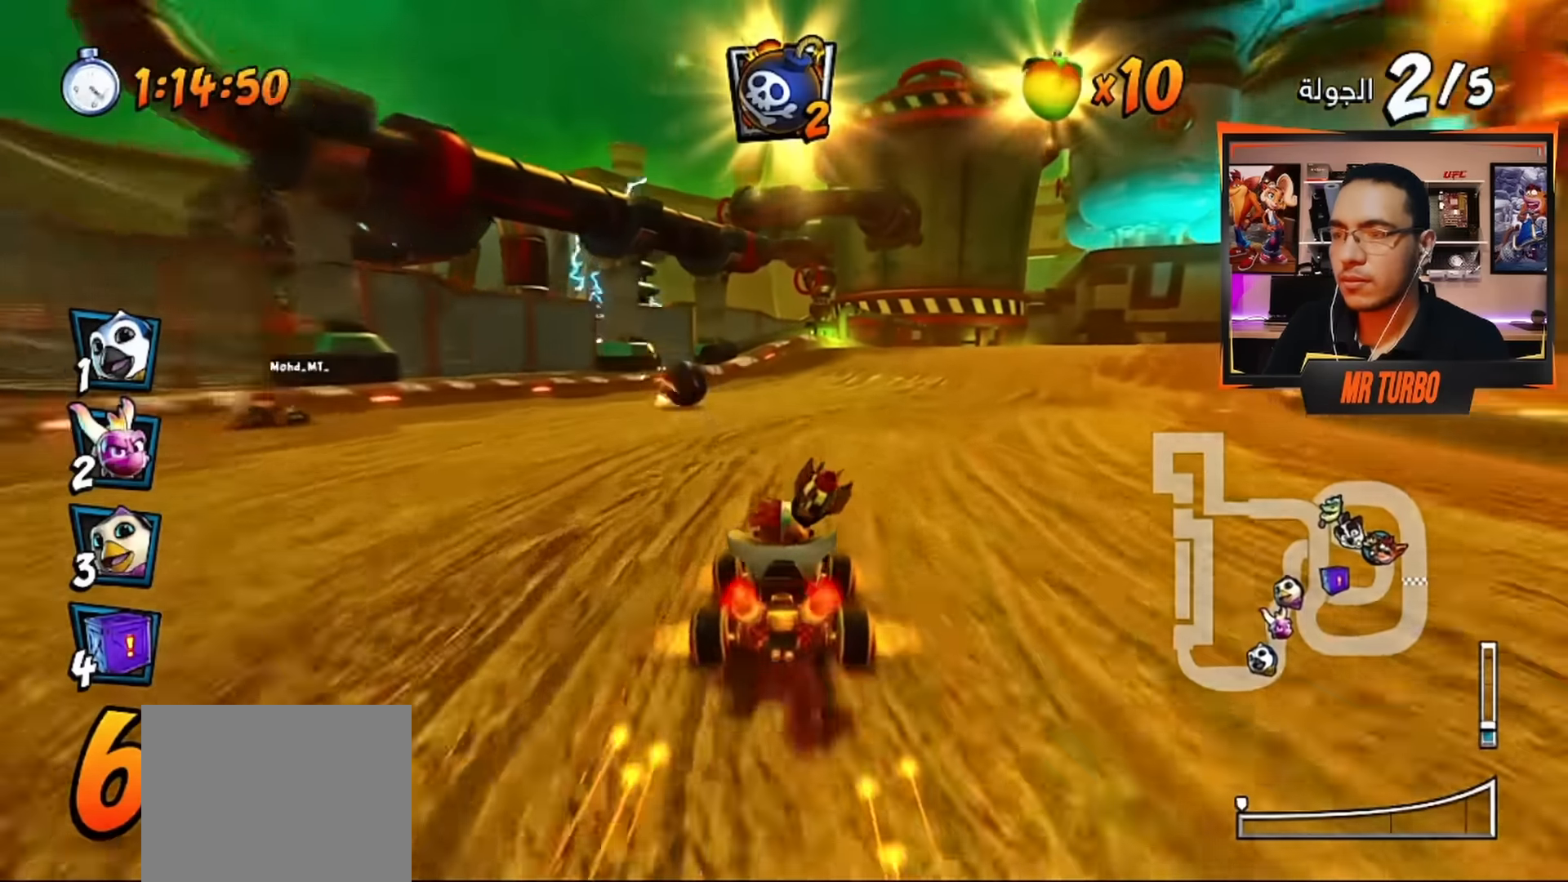
{"buttons": ["CROSS", "DPAD_RIGHT"], "left_stick": "center", "right_stick": "center", "events": [[17, "DPAD_DOWN", "down"], [17, "DPAD_RIGHT", "down"], [83, "CIRCLE", "up"], [150, "R1", "down"], [367, "DPAD_DOWN", "up"], [367, "R1", "up"]]}
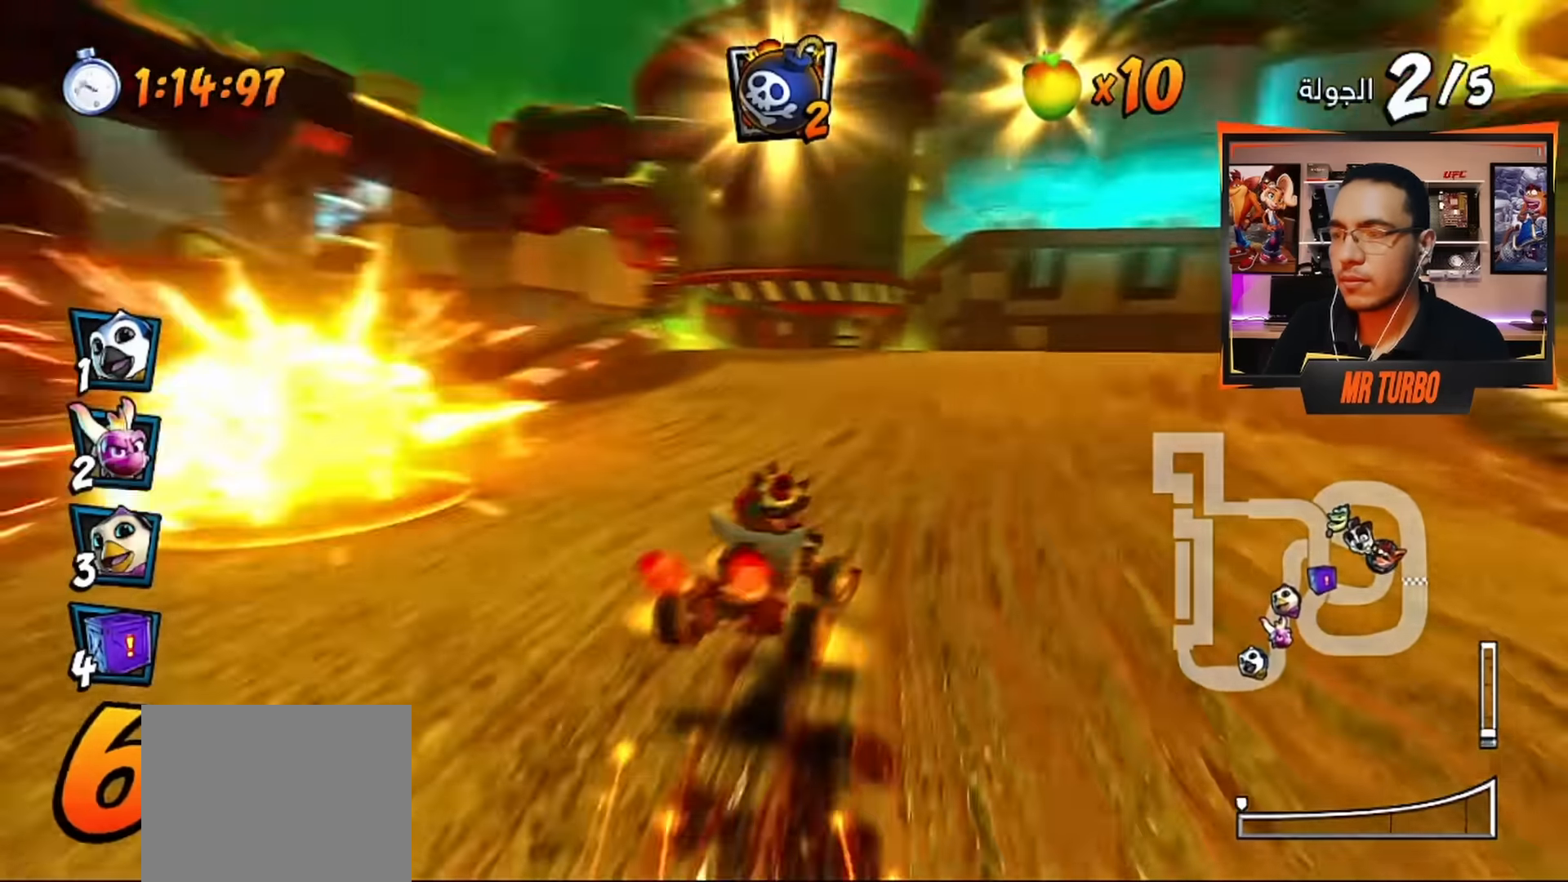
{"buttons": ["CROSS", "R1"], "left_stick": "center", "right_stick": "center", "events": [[283, "DPAD_RIGHT", "up"], [367, "R1", "down"]]}
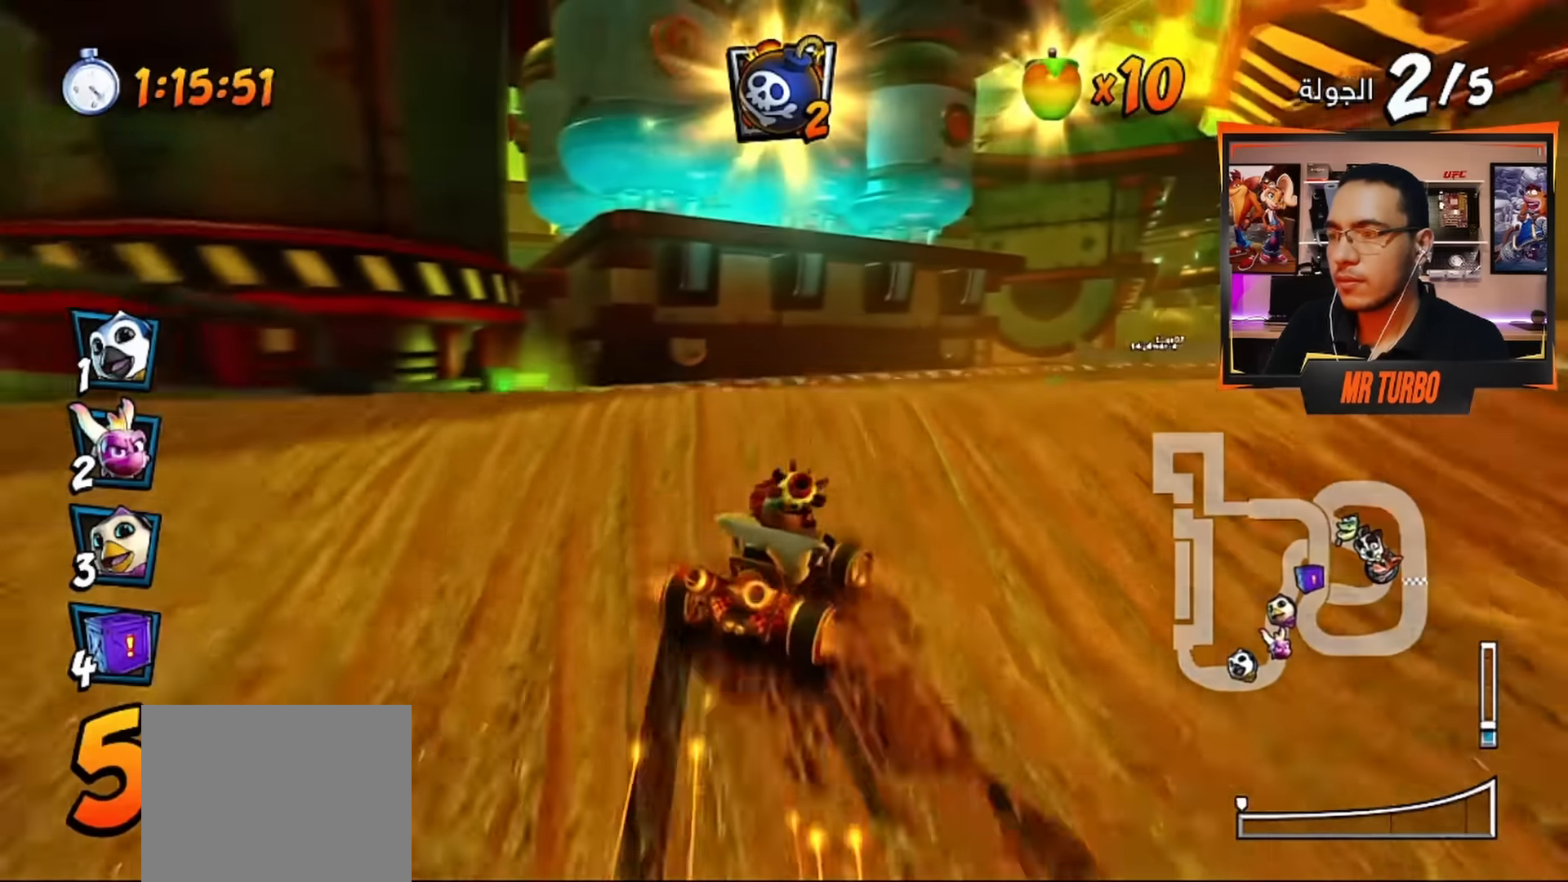
{"buttons": ["CROSS"], "left_stick": "center", "right_stick": "center", "events": [[17, "DPAD_RIGHT", "down"], [100, "R1", "up"], [333, "DPAD_RIGHT", "up"]]}
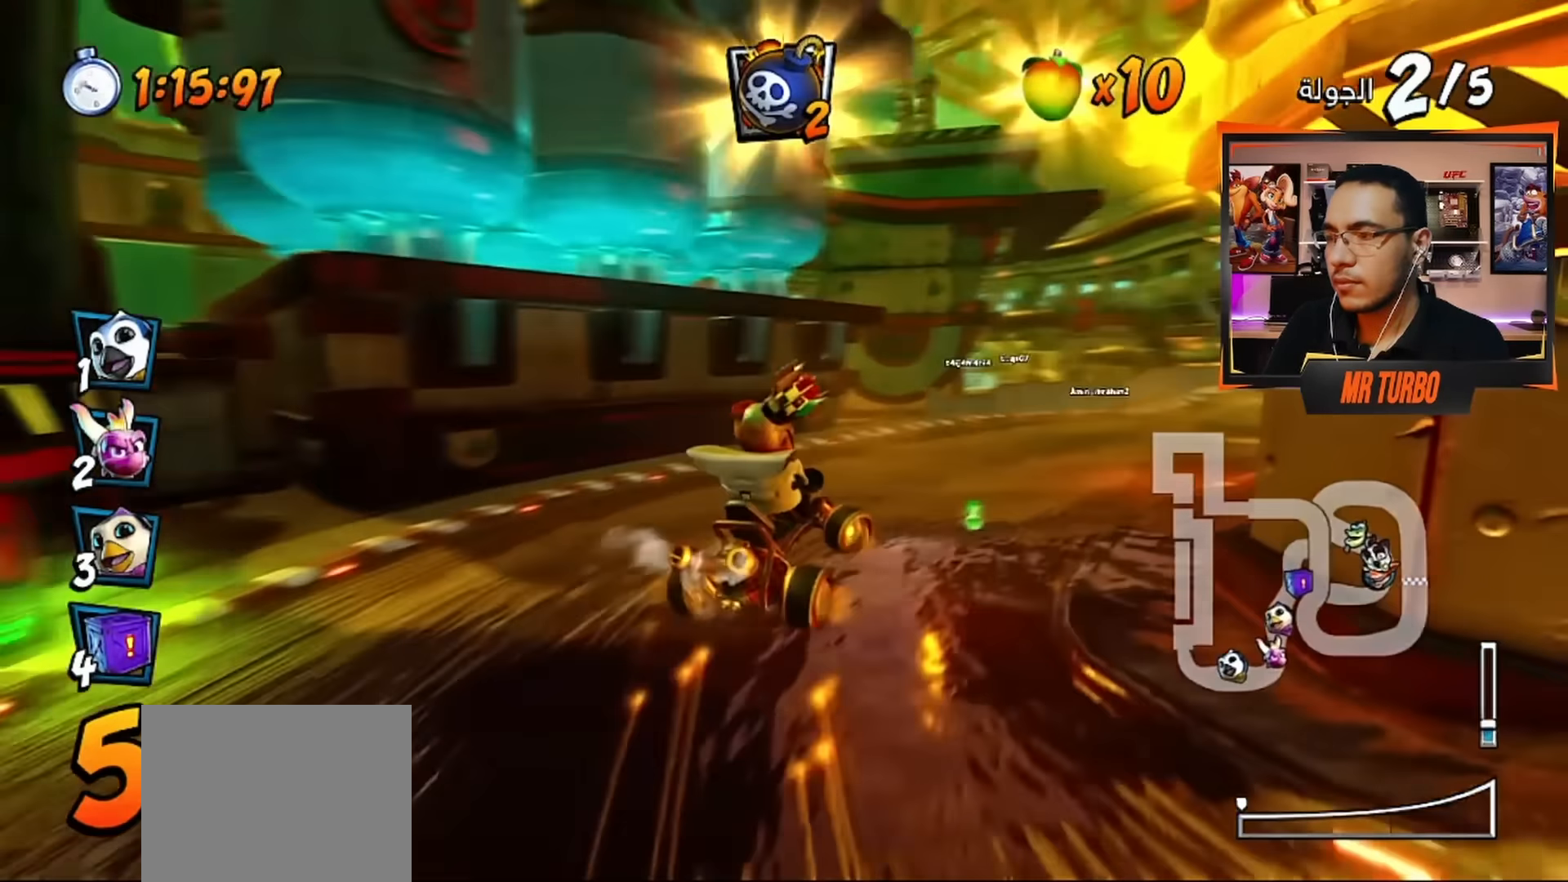
{"buttons": ["CROSS", "R2", "DPAD_RIGHT"], "left_stick": "center", "right_stick": "center", "events": [[167, "R2", "down"], [383, "DPAD_RIGHT", "down"]]}
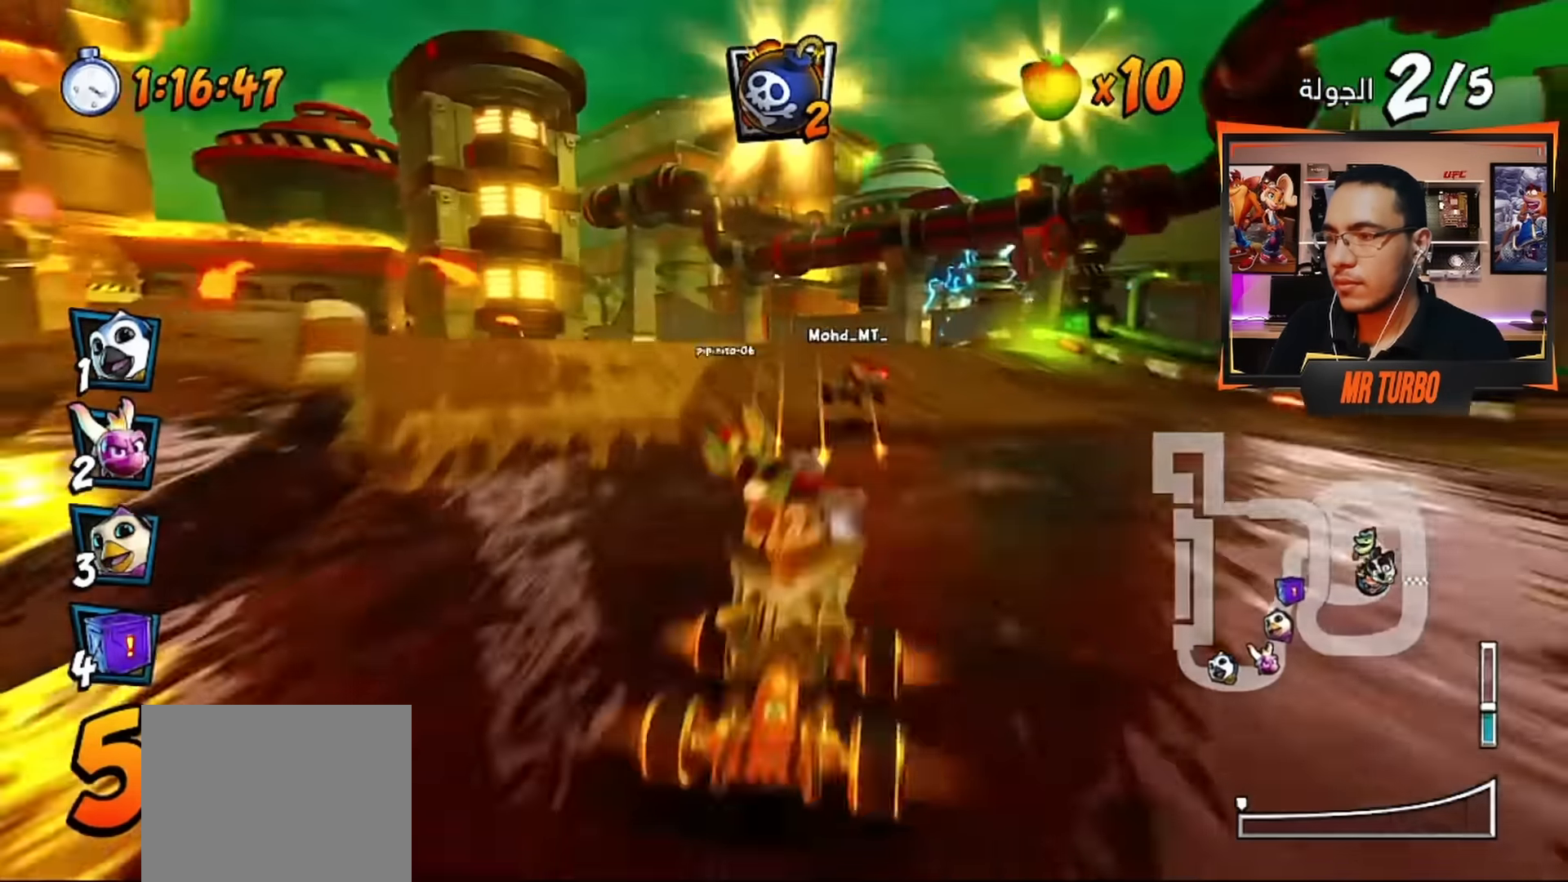
{"buttons": ["CROSS", "CIRCLE", "R2"], "left_stick": "center", "right_stick": "center", "events": [[217, "DPAD_DOWN", "down"], [267, "CIRCLE", "down"], [283, "DPAD_RIGHT", "up"], [350, "CIRCLE", "up"], [350, "DPAD_DOWN", "up"], [500, "CIRCLE", "down"]]}
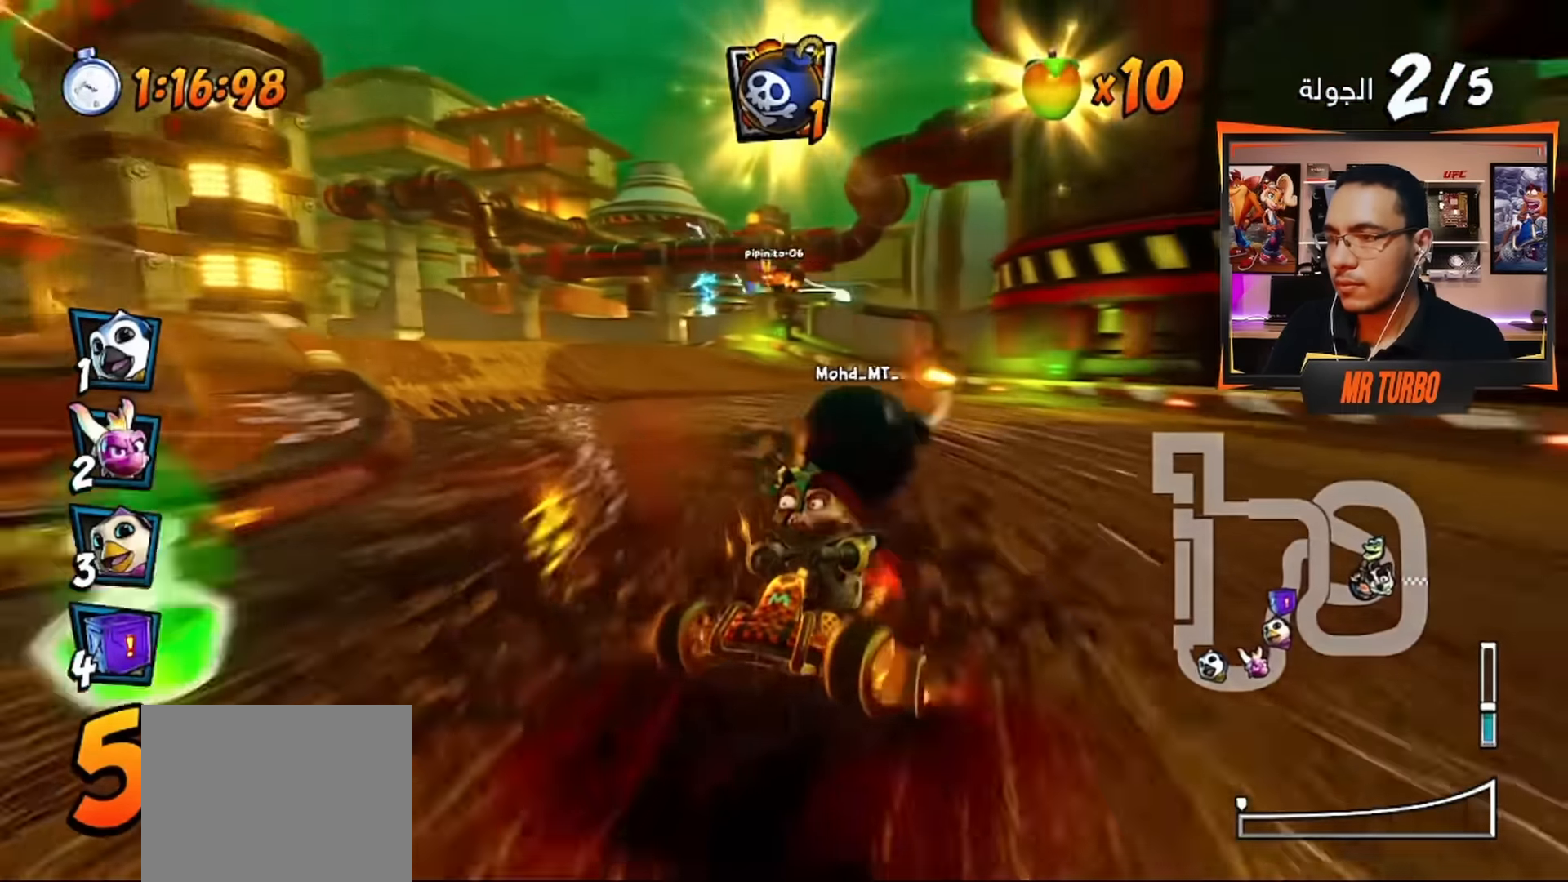
{"buttons": ["CROSS", "R1", "DPAD_DOWN", "DPAD_RIGHT"], "left_stick": "center", "right_stick": "center", "events": [[83, "CIRCLE", "up"], [133, "R2", "up"], [150, "DPAD_DOWN", "down"], [150, "DPAD_RIGHT", "down"], [300, "R1", "down"]]}
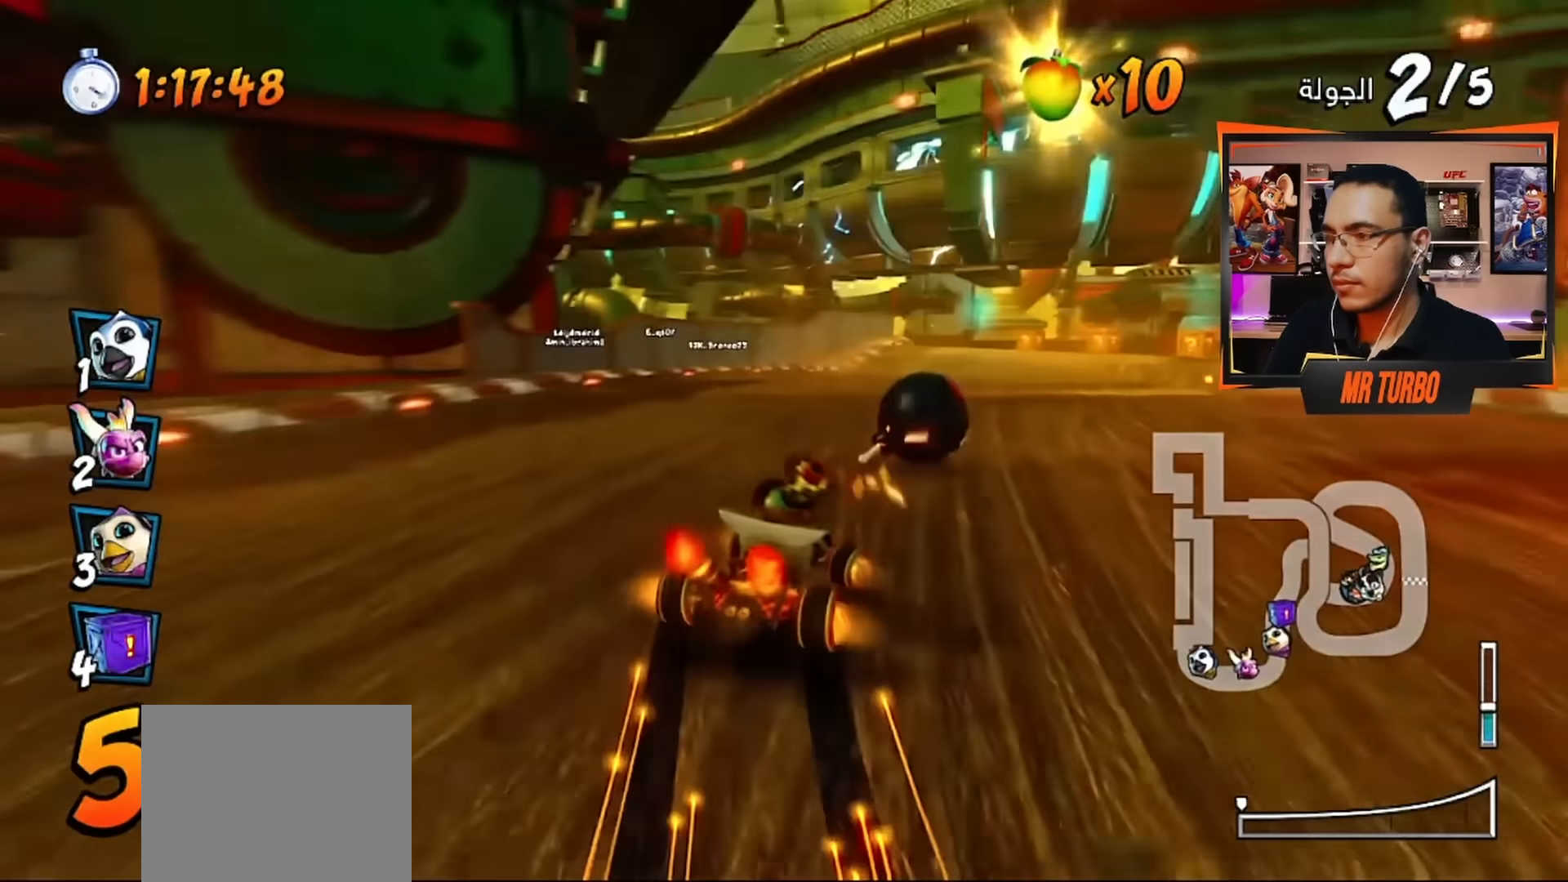
{"buttons": ["CROSS", "R1"], "left_stick": "center", "right_stick": "center", "events": [[350, "DPAD_DOWN", "up"], [417, "DPAD_RIGHT", "up"]]}
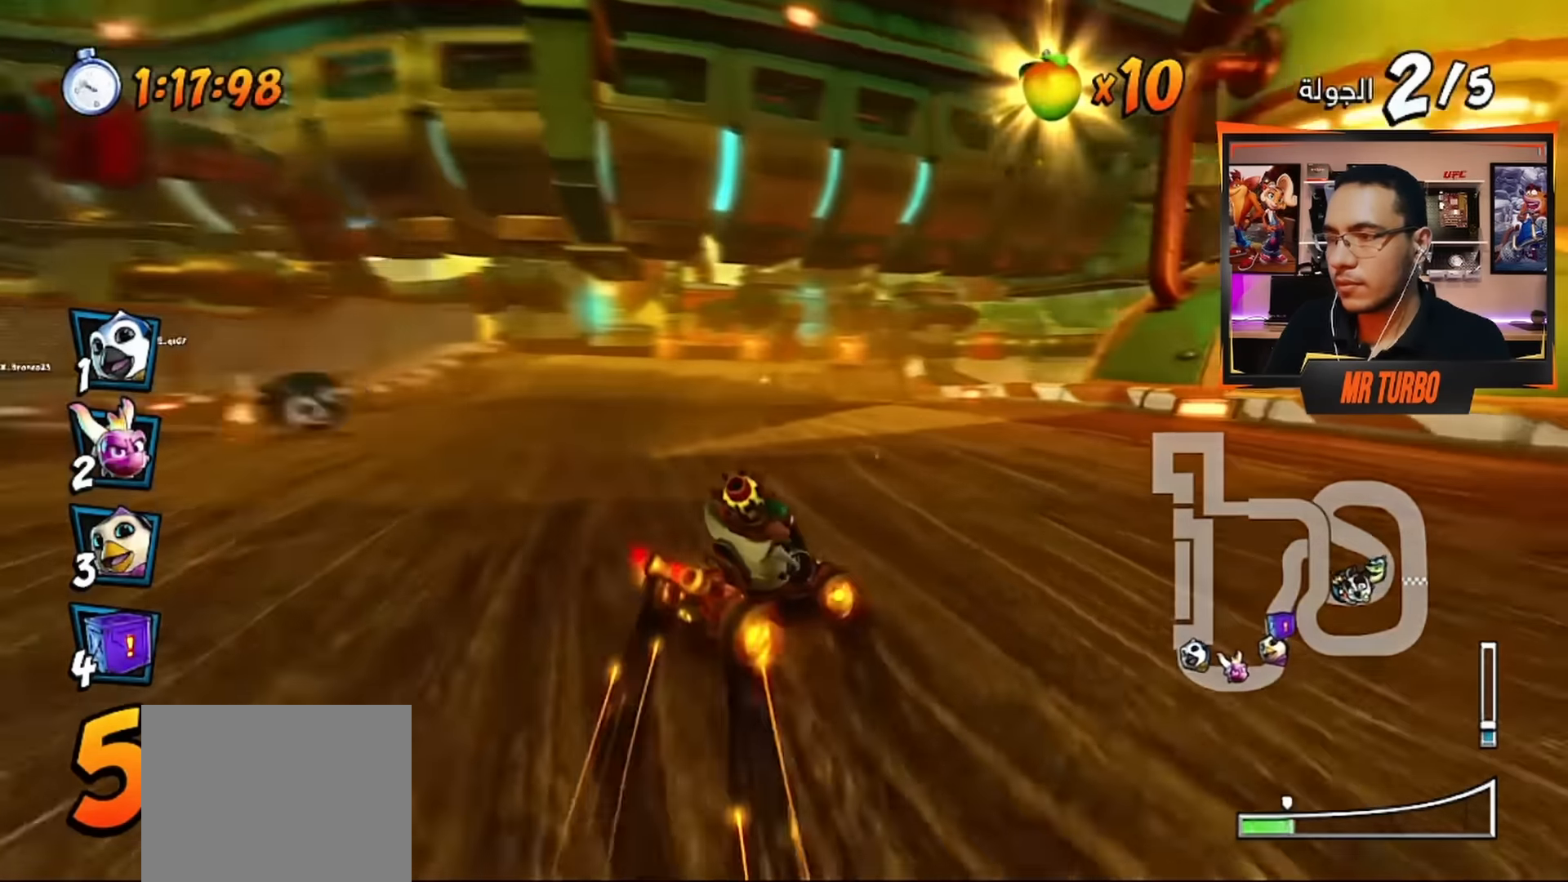
{"buttons": ["CROSS", "L1", "R1"], "left_stick": "center", "right_stick": "center", "events": [[133, "DPAD_LEFT", "down"], [450, "DPAD_LEFT", "up"], [483, "L1", "down"]]}
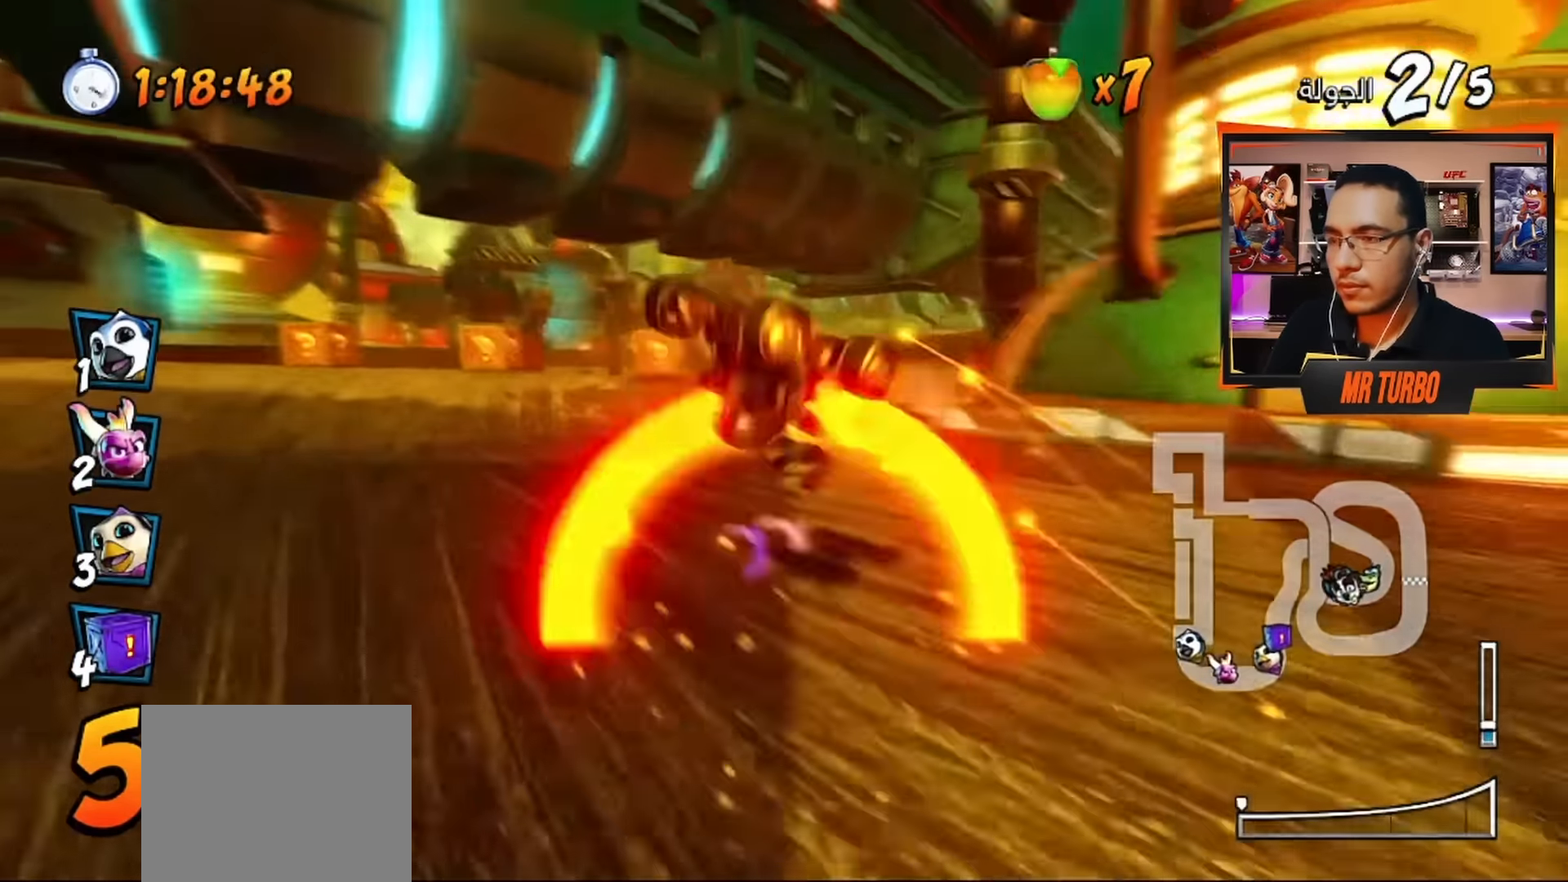
{"buttons": ["CROSS", "DPAD_RIGHT"], "left_stick": "center", "right_stick": "center", "events": [[150, "L1", "up"], [317, "DPAD_RIGHT", "down"], [350, "R1", "up"]]}
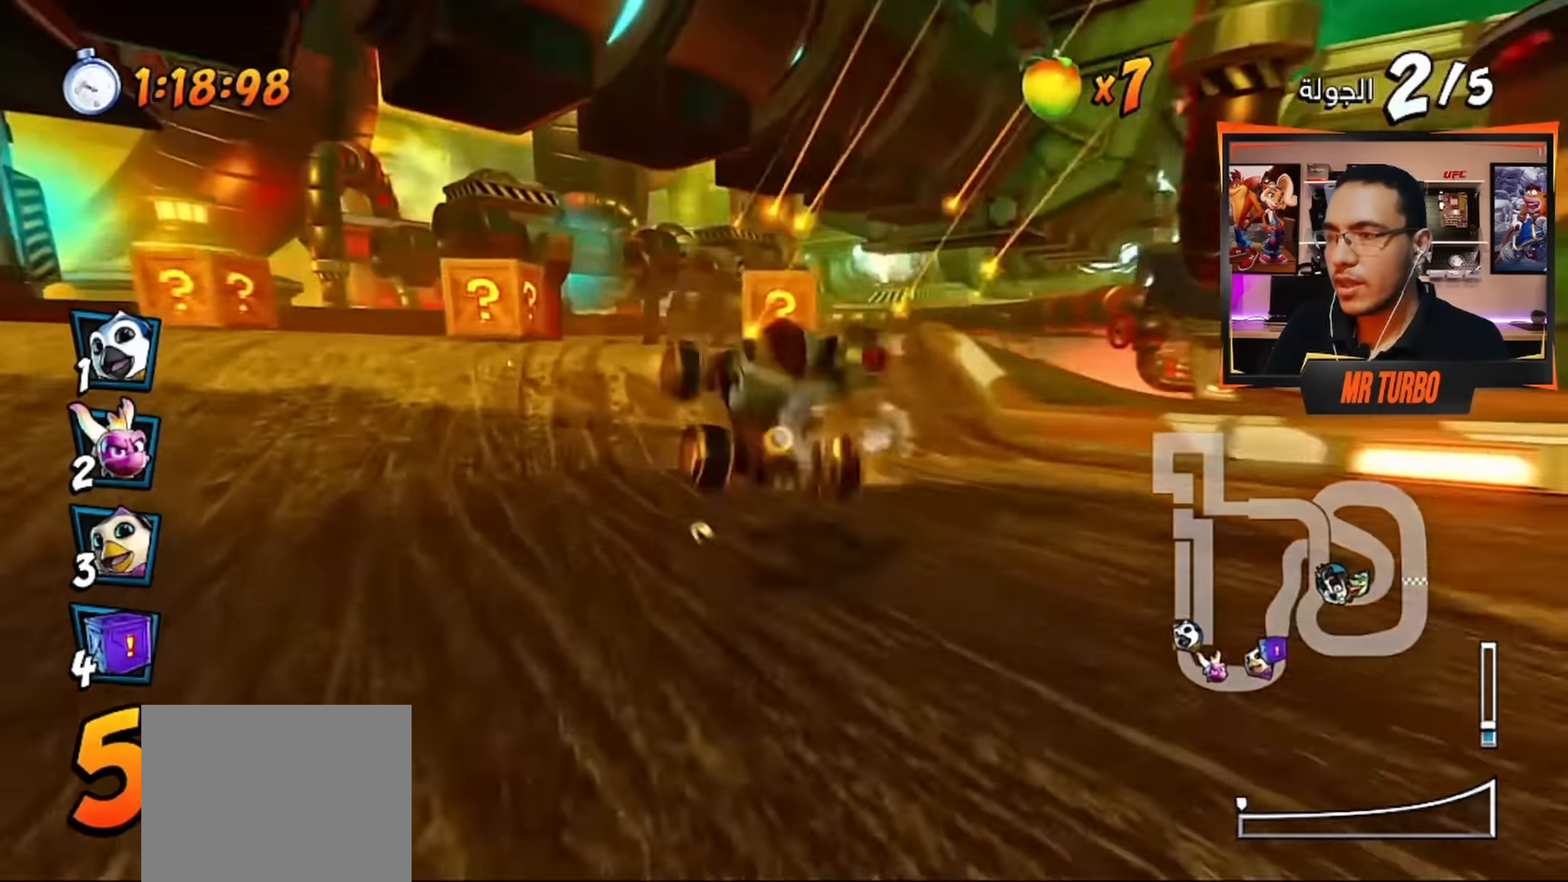
{"buttons": ["CROSS"], "left_stick": "center", "right_stick": "center", "events": [[283, "DPAD_RIGHT", "up"]]}
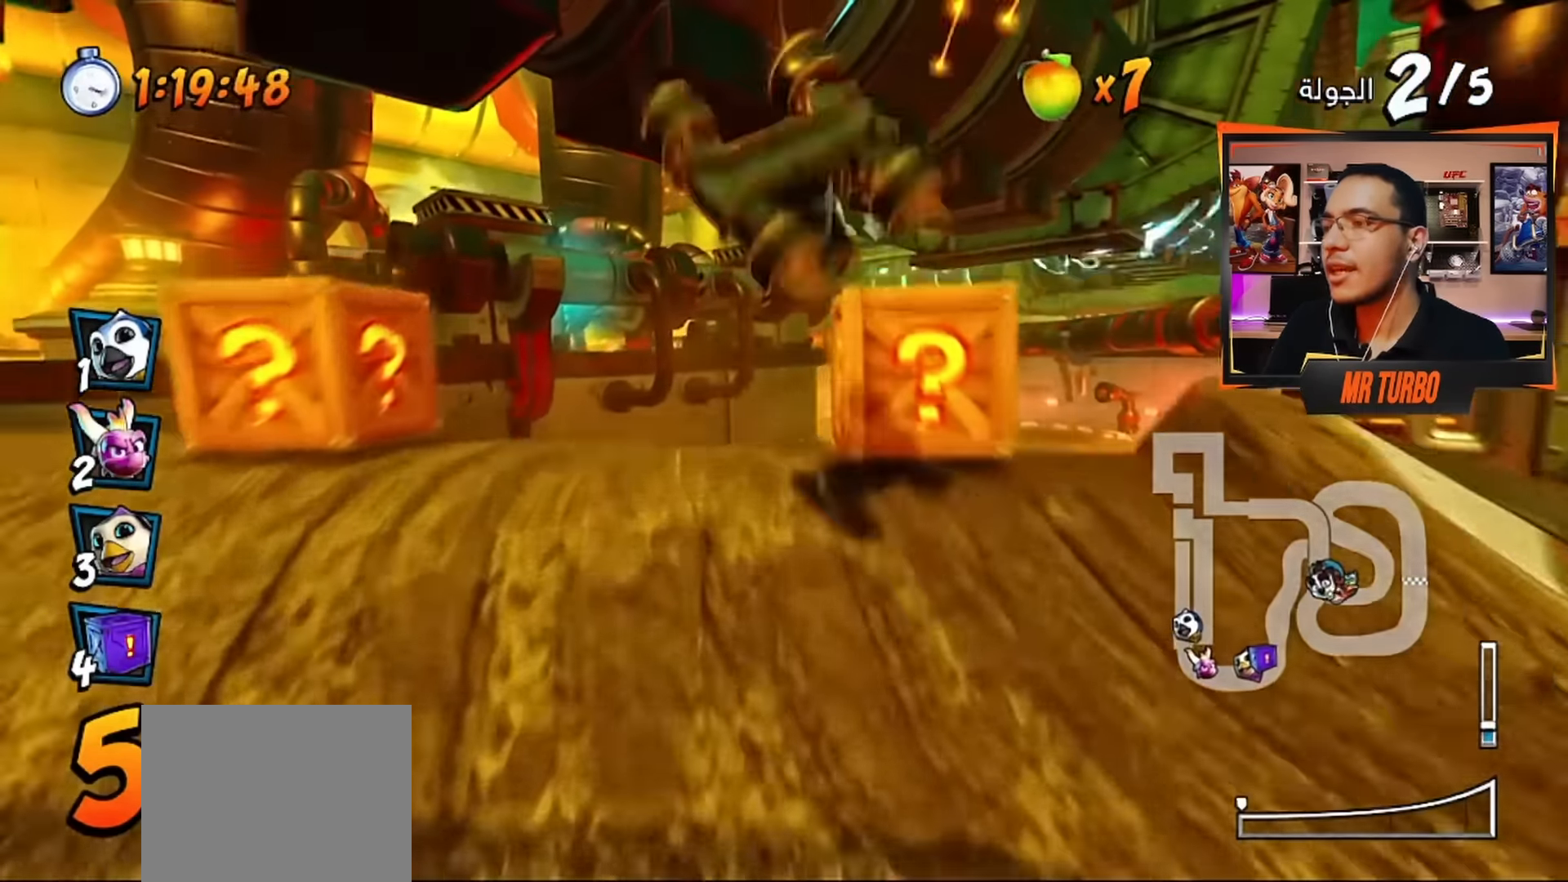
{"buttons": ["CROSS"], "left_stick": "center", "right_stick": "center", "events": []}
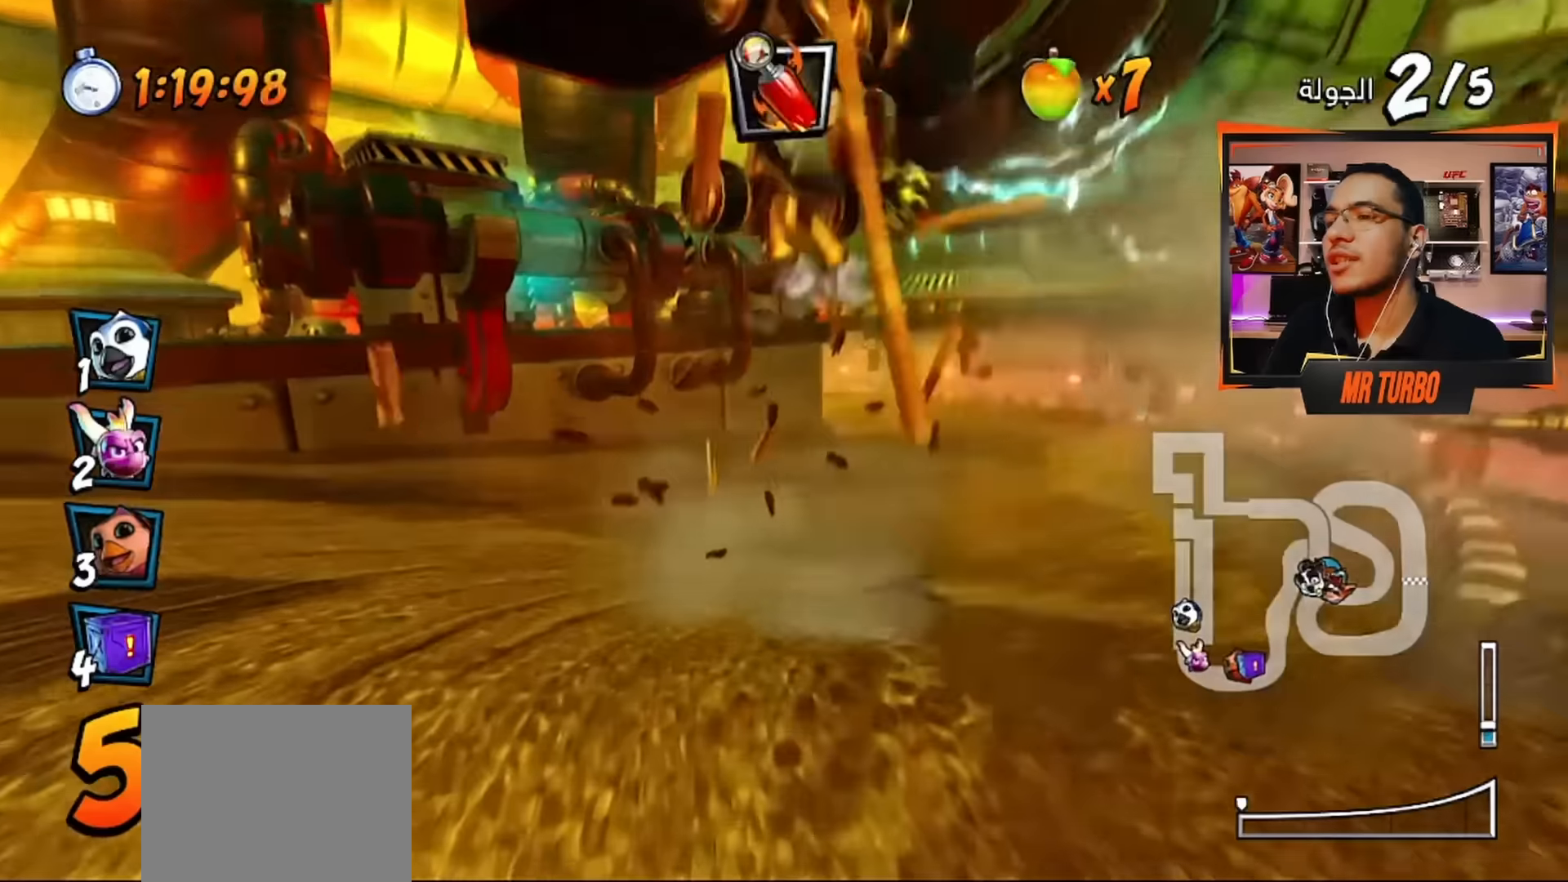
{"buttons": ["CROSS"], "left_stick": "center", "right_stick": "center", "events": []}
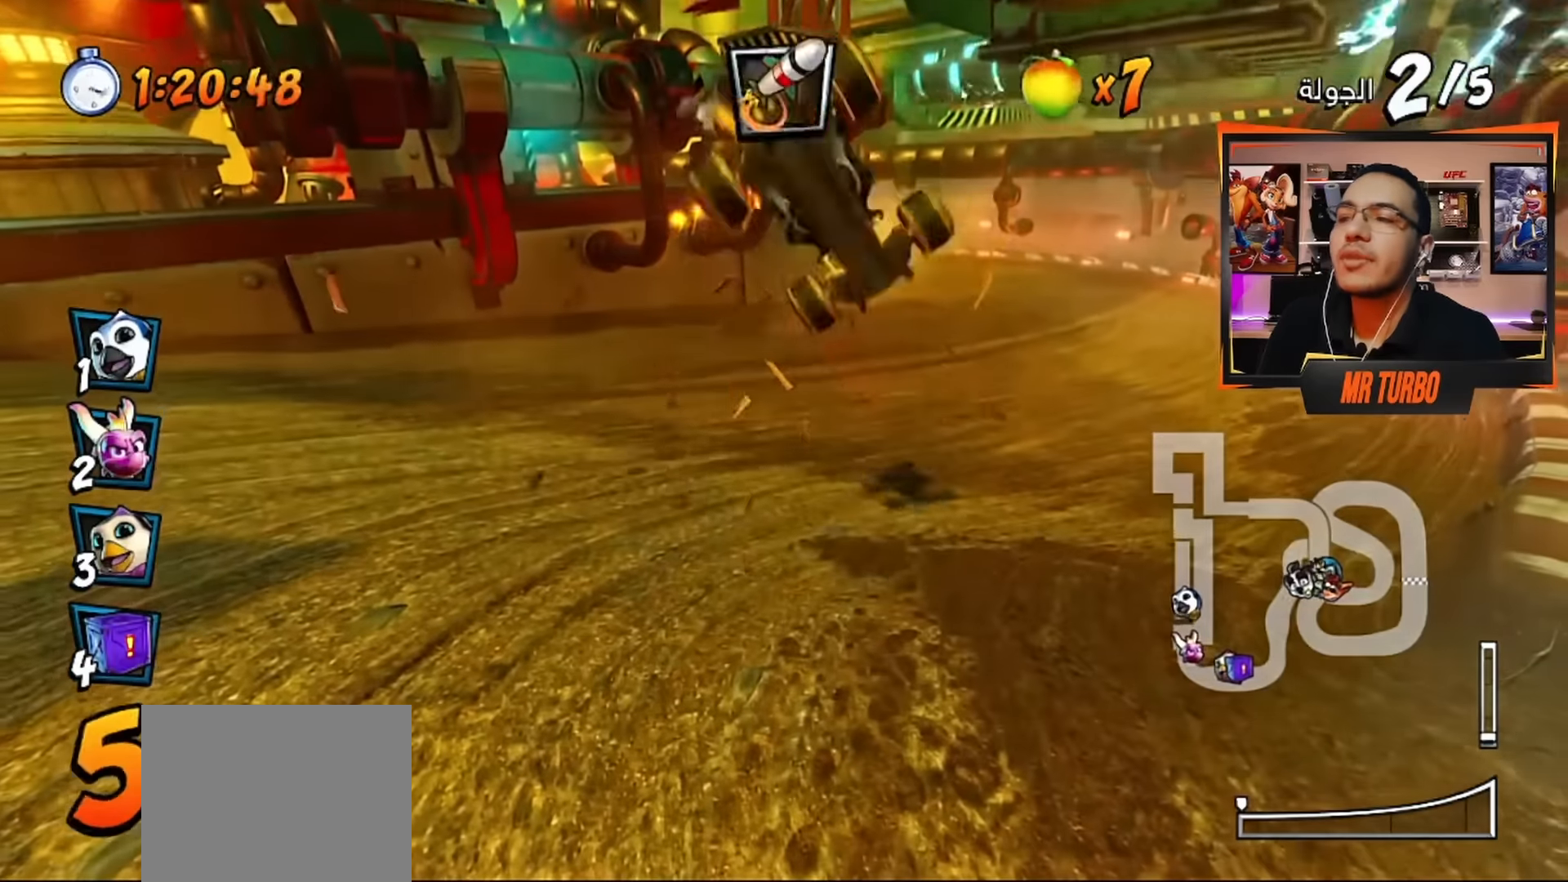
{"buttons": ["CROSS", "DPAD_RIGHT"], "left_stick": "center", "right_stick": "center", "events": [[84, "CIRCLE", "down"], [184, "CIRCLE", "up"], [434, "DPAD_RIGHT", "down"]]}
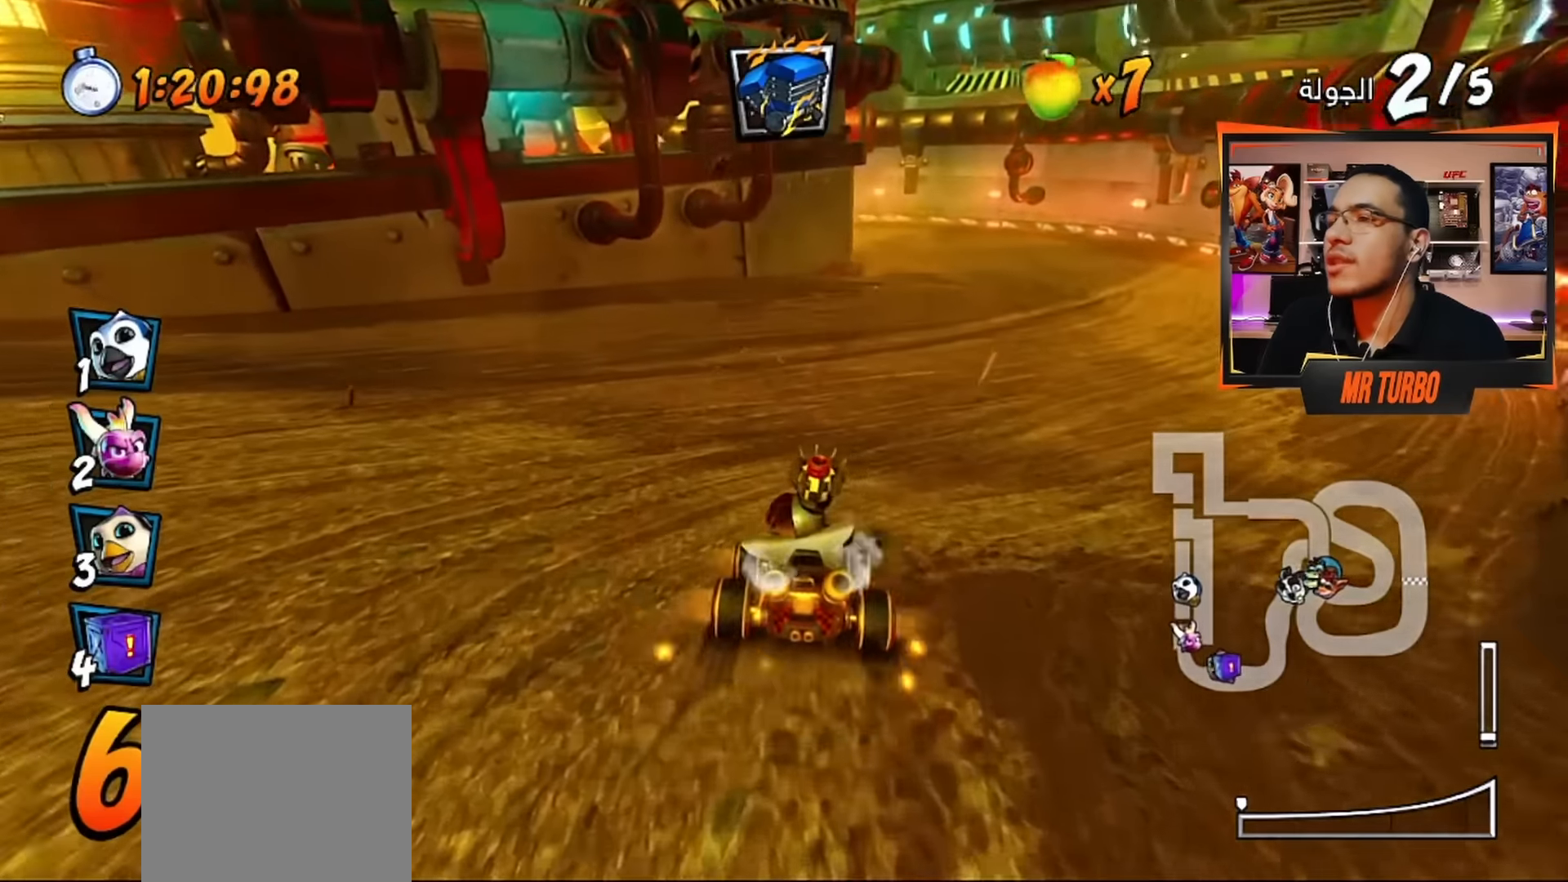
{"buttons": ["CROSS", "R1", "DPAD_LEFT"], "left_stick": "center", "right_stick": "center", "events": [[84, "R1", "down"], [317, "R1", "up"], [350, "DPAD_RIGHT", "up"], [450, "R1", "down"], [467, "DPAD_LEFT", "down"]]}
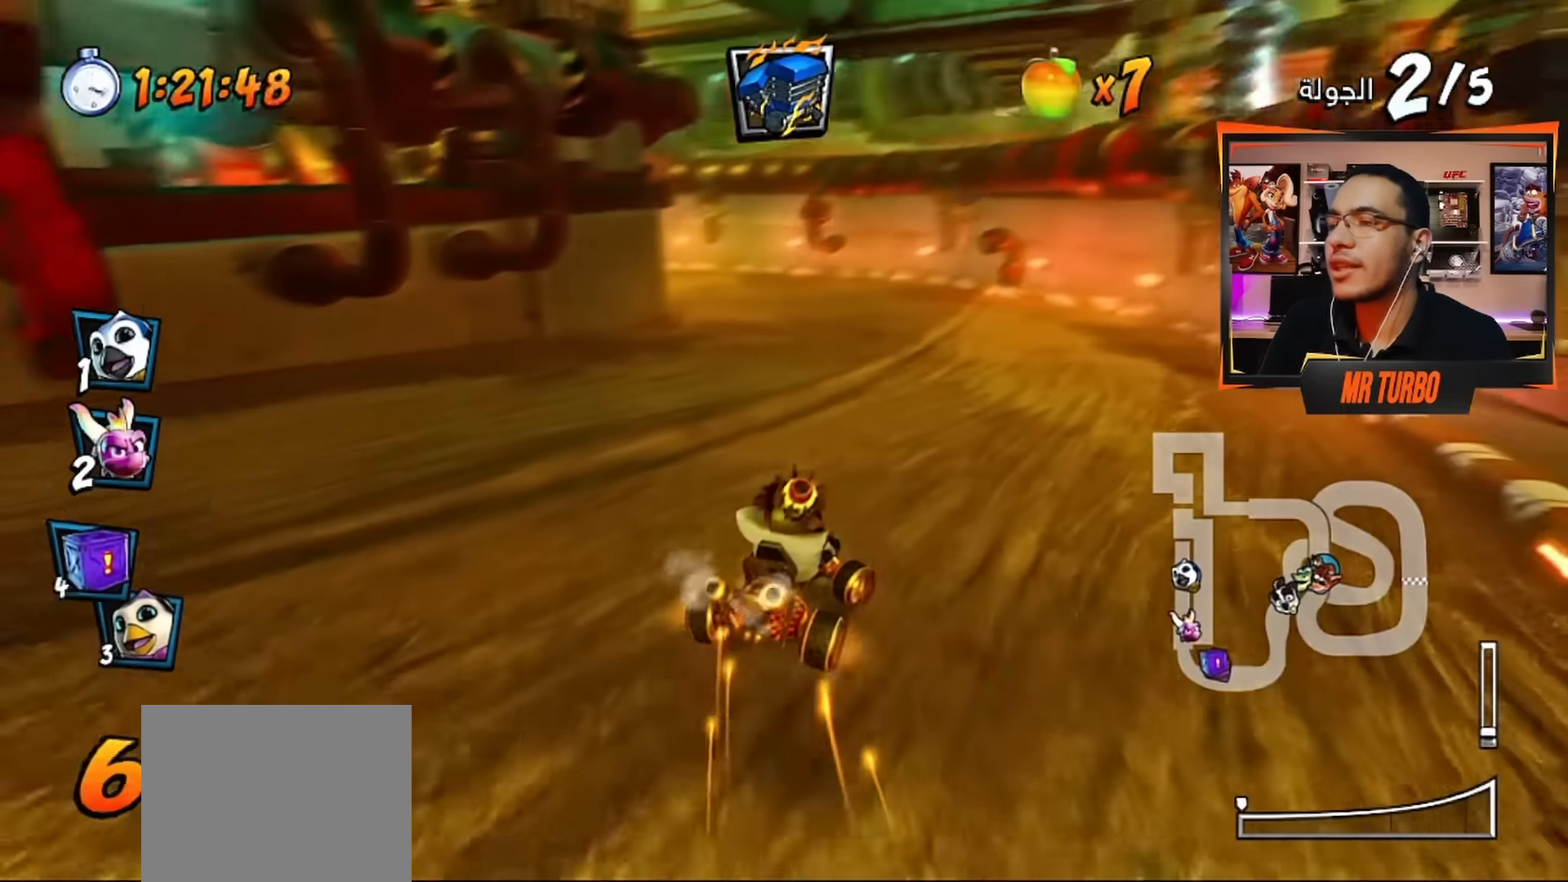
{"buttons": ["CROSS", "R1"], "left_stick": "center", "right_stick": "center", "events": [[234, "DPAD_LEFT", "up"]]}
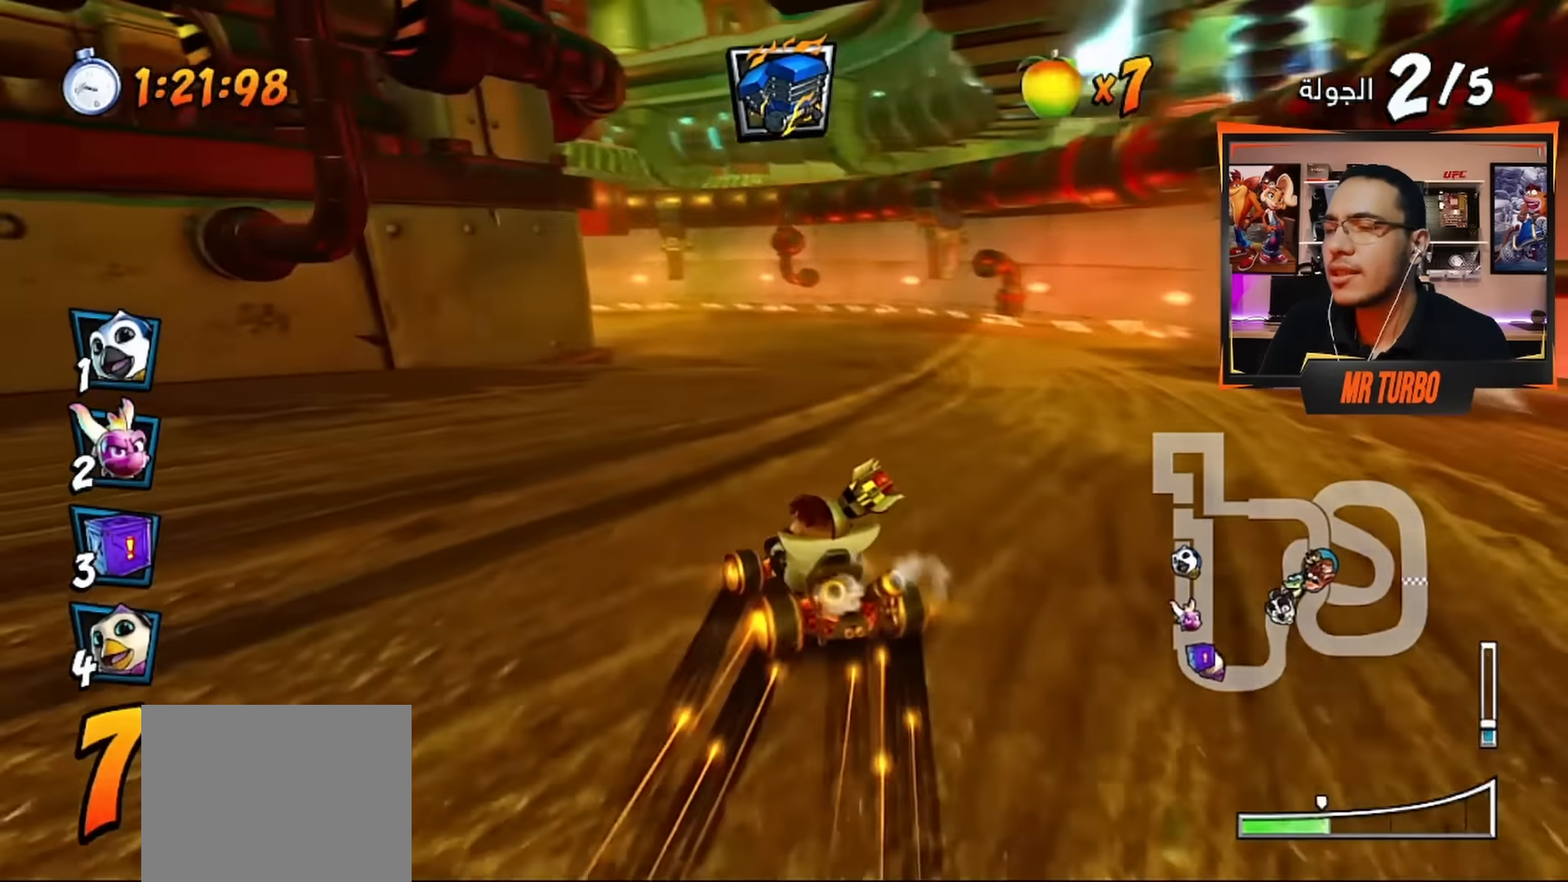
{"buttons": ["CROSS", "L1", "R1", "DPAD_DOWN", "DPAD_LEFT"], "left_stick": "center", "right_stick": "center", "events": [[184, "DPAD_LEFT", "down"], [284, "DPAD_DOWN", "down"], [400, "L1", "down"]]}
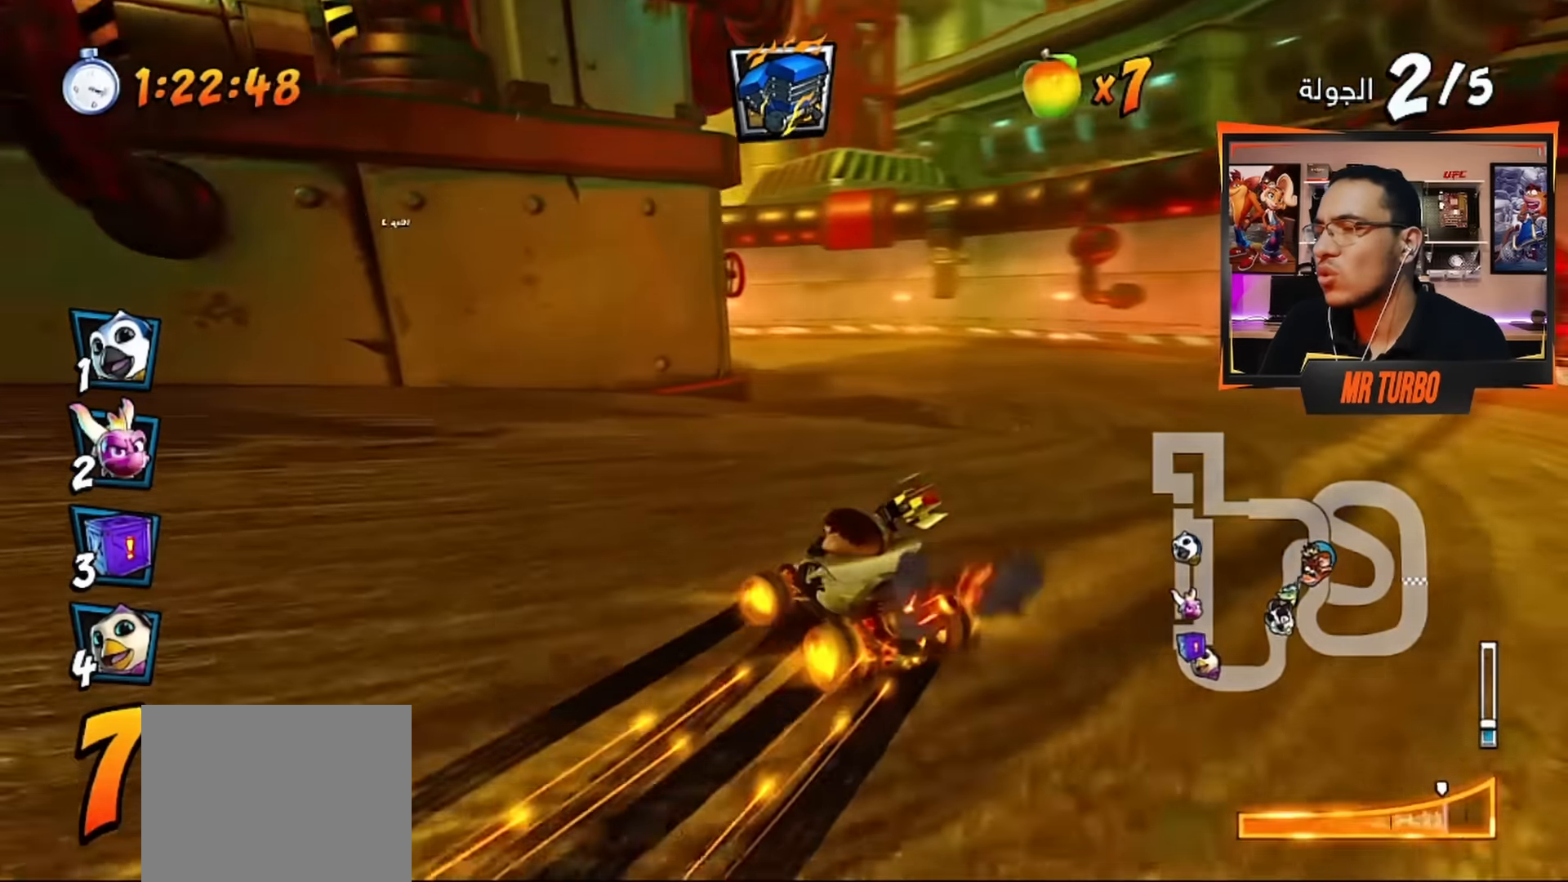
{"buttons": ["CROSS", "R1", "DPAD_DOWN", "DPAD_LEFT"], "left_stick": "center", "right_stick": "center", "events": [[34, "L1", "up"]]}
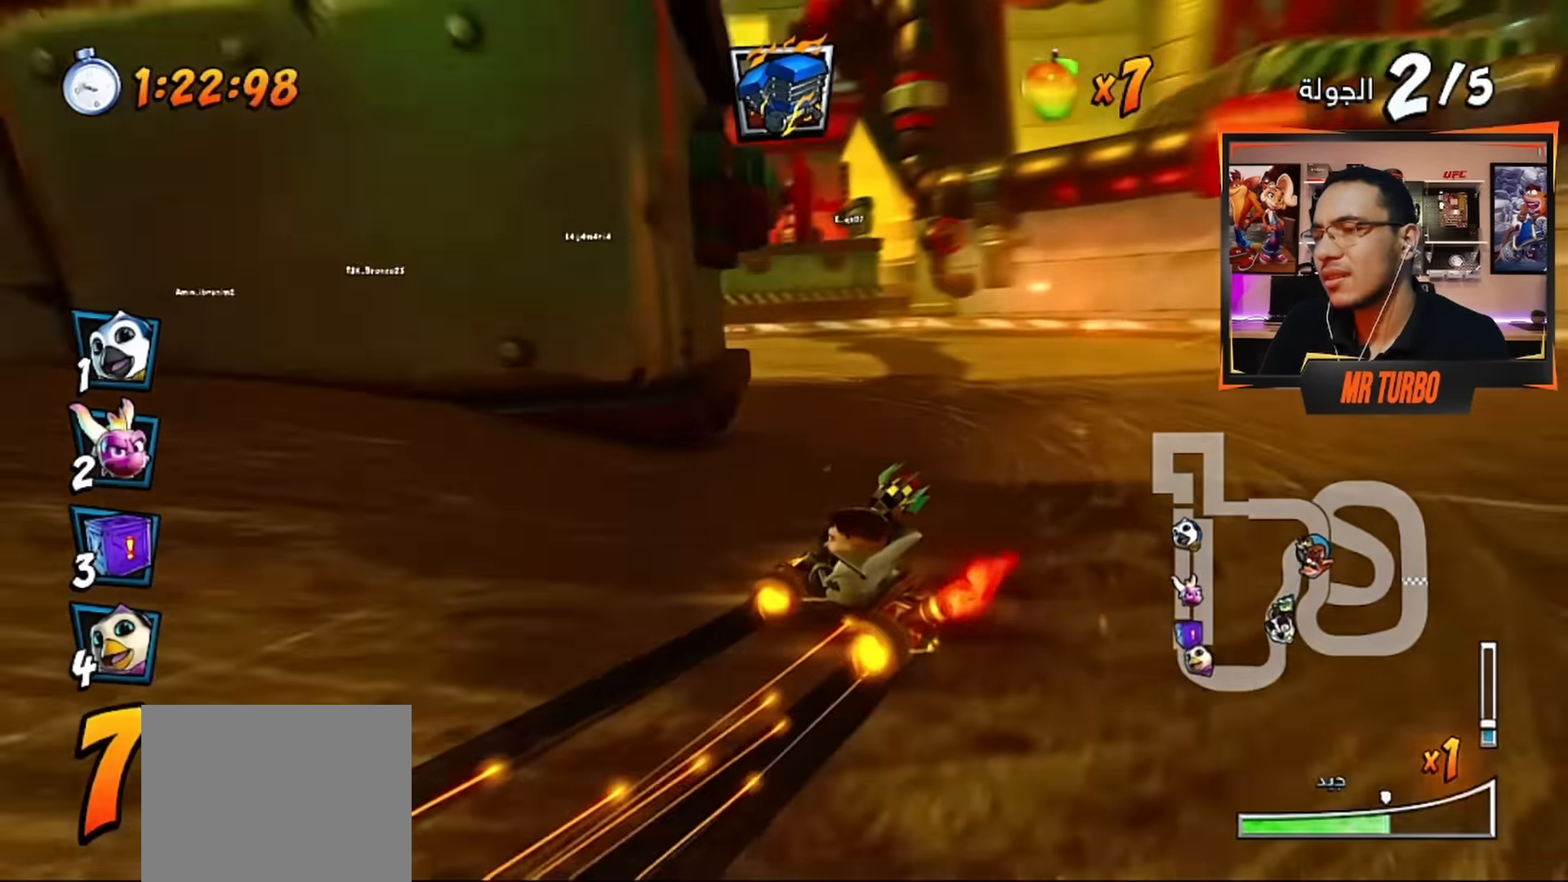
{"buttons": ["CROSS", "R1", "DPAD_DOWN", "DPAD_LEFT"], "left_stick": "center", "right_stick": "center", "events": [[184, "L1", "down"], [334, "L1", "up"]]}
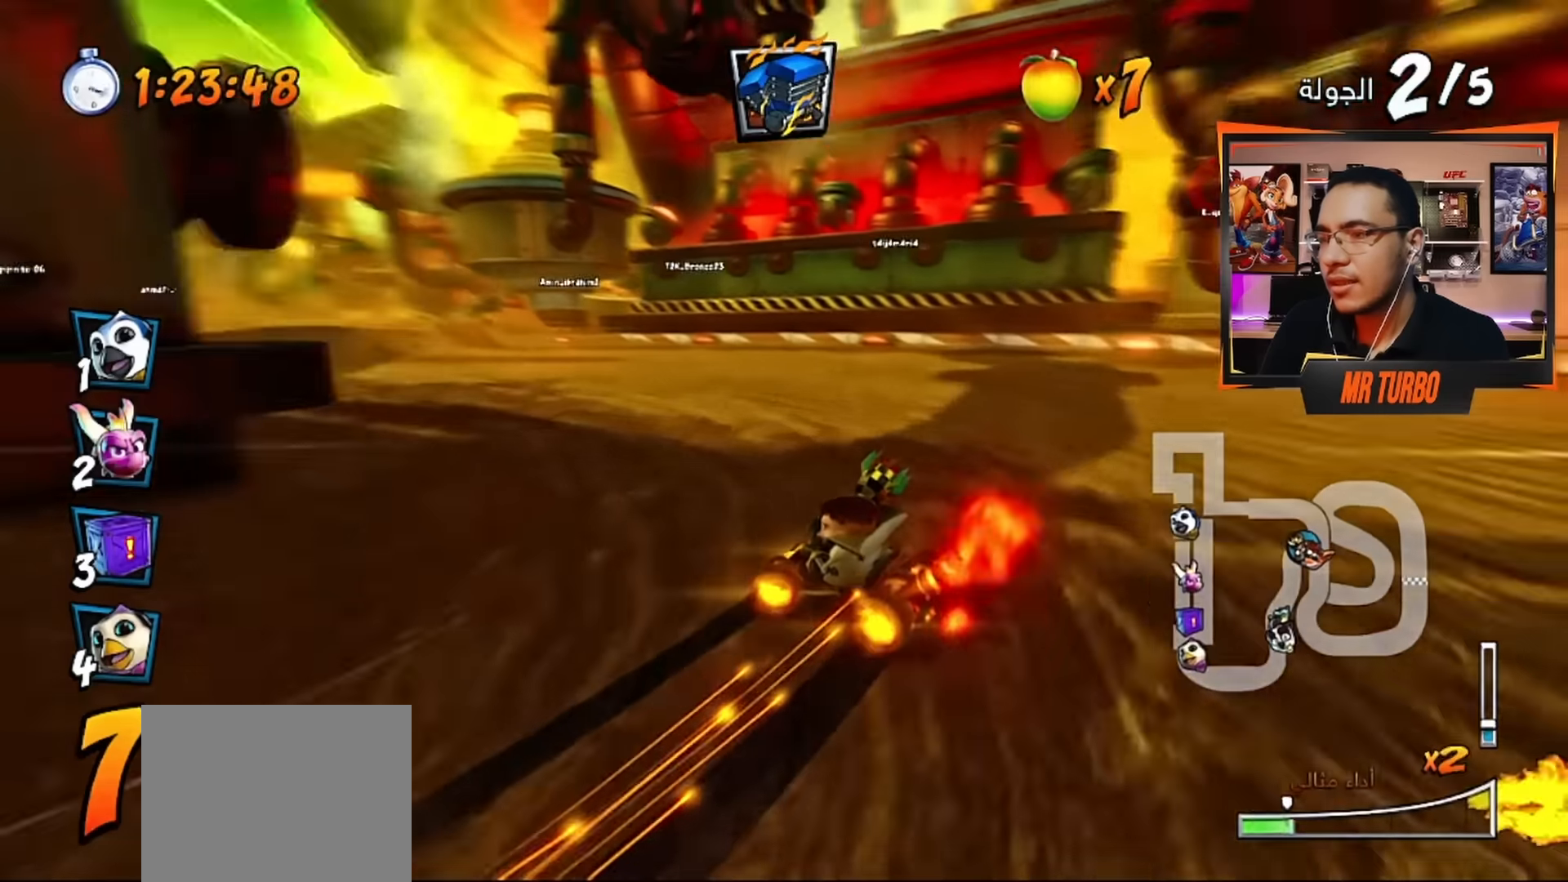
{"buttons": ["DPAD_DOWN", "DPAD_LEFT"], "left_stick": "center", "right_stick": "center", "events": [[333, "CIRCLE", "down"], [367, "L1", "down"], [450, "CIRCLE", "up"], [450, "R1", "up"], [467, "L1", "up"], [483, "CROSS", "up"]]}
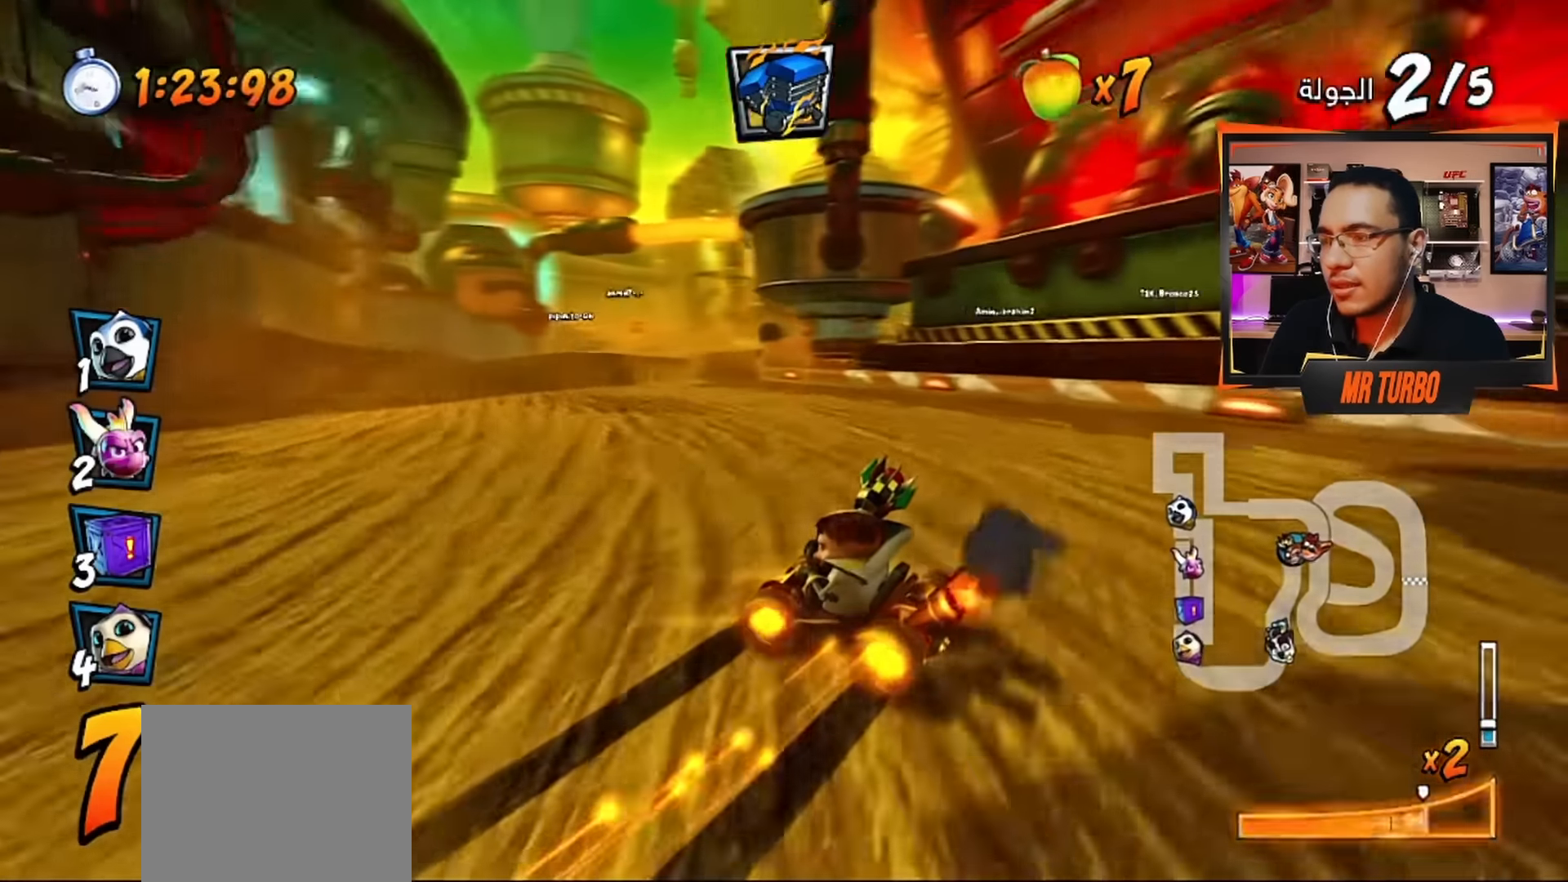
{"buttons": ["CROSS", "DPAD_RIGHT"], "left_stick": "center", "right_stick": "center", "events": [[50, "R1", "down"], [50, "SQUARE", "down"], [233, "R1", "up"], [233, "SQUARE", "up"], [300, "DPAD_DOWN", "up"], [317, "CROSS", "down"], [333, "DPAD_LEFT", "up"], [483, "DPAD_RIGHT", "down"]]}
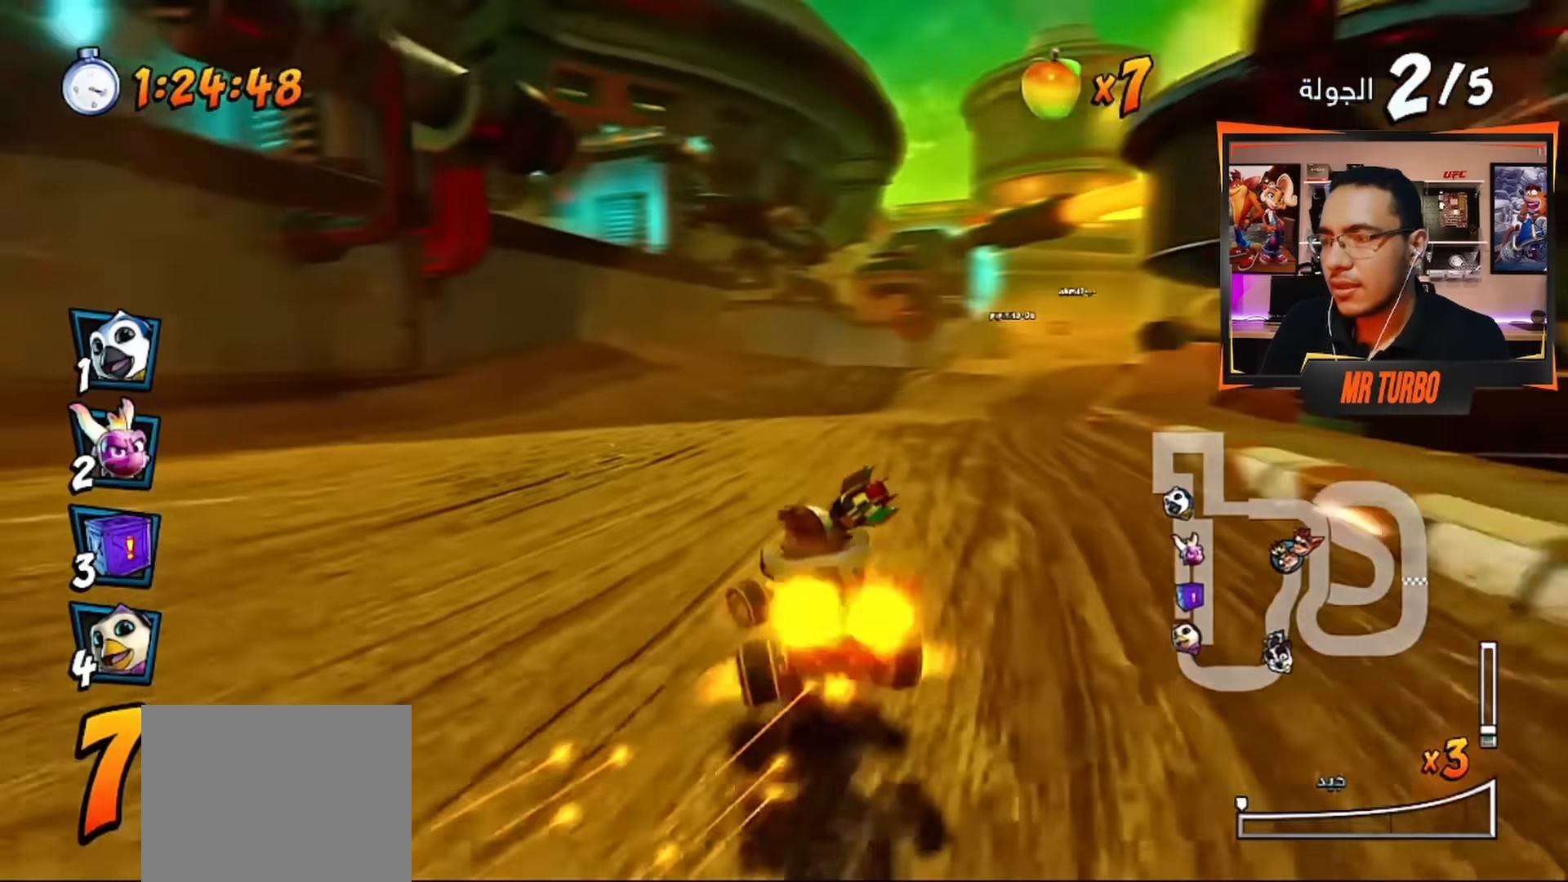
{"buttons": ["CROSS"], "left_stick": "center", "right_stick": "center", "events": [[17, "CROSS", "up"], [83, "CROSS", "down"], [117, "DPAD_DOWN", "down"], [167, "DPAD_DOWN", "up"], [233, "CROSS", "up"], [283, "CROSS", "down"], [300, "DPAD_RIGHT", "up"], [400, "CROSS", "up"], [467, "CROSS", "down"]]}
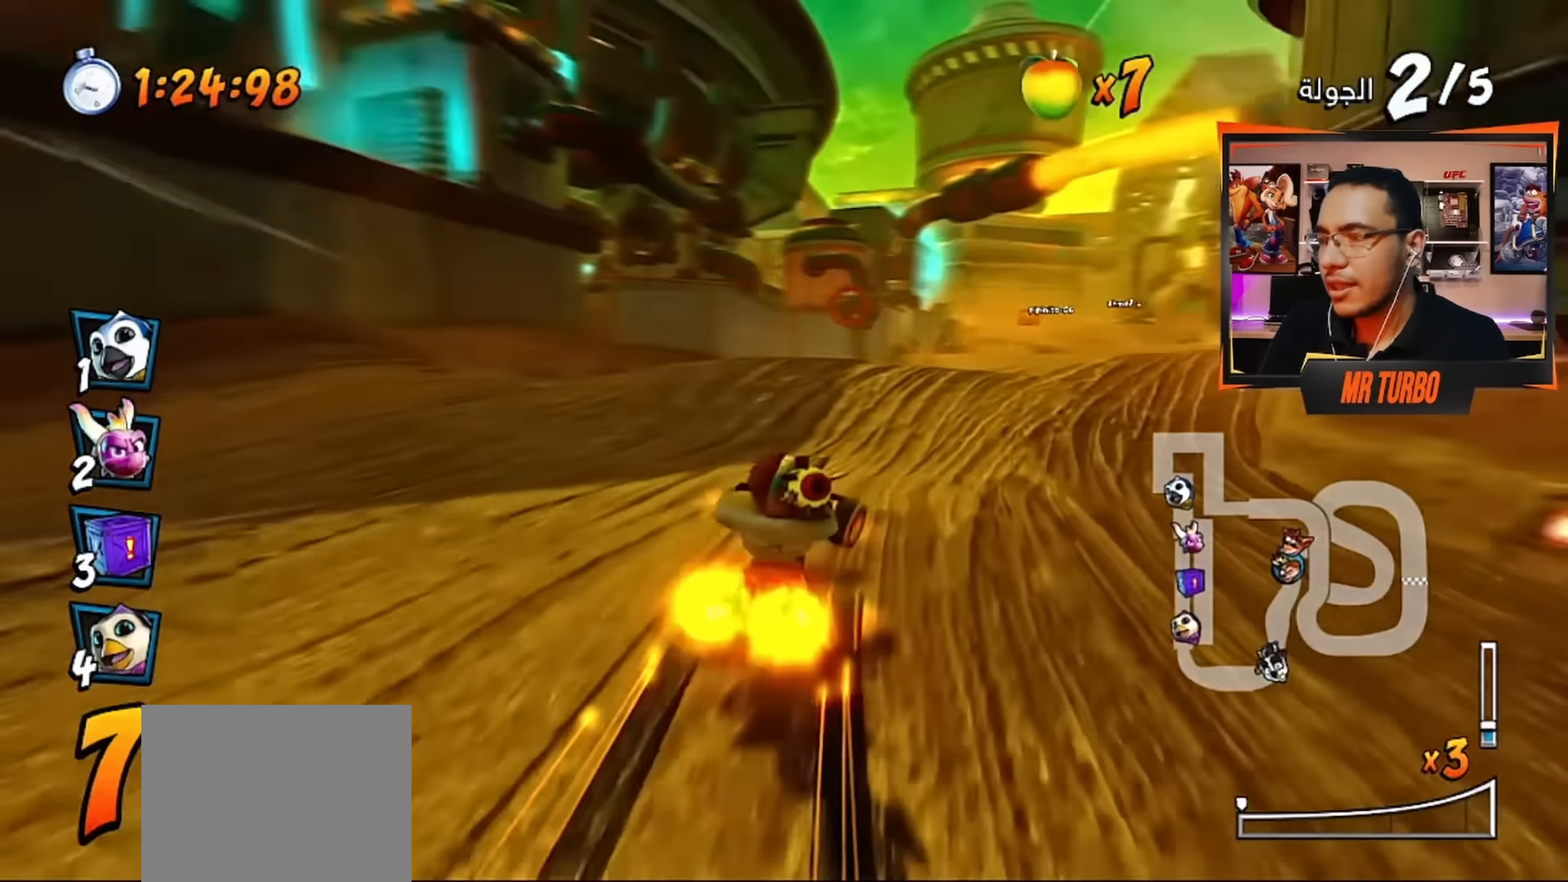
{"buttons": ["CROSS"], "left_stick": "center", "right_stick": "center", "events": [[33, "DPAD_RIGHT", "down"], [50, "CROSS", "up"], [133, "CROSS", "down"], [233, "CROSS", "up"], [317, "CROSS", "down"], [417, "CROSS", "up"], [417, "DPAD_RIGHT", "up"], [483, "CROSS", "down"]]}
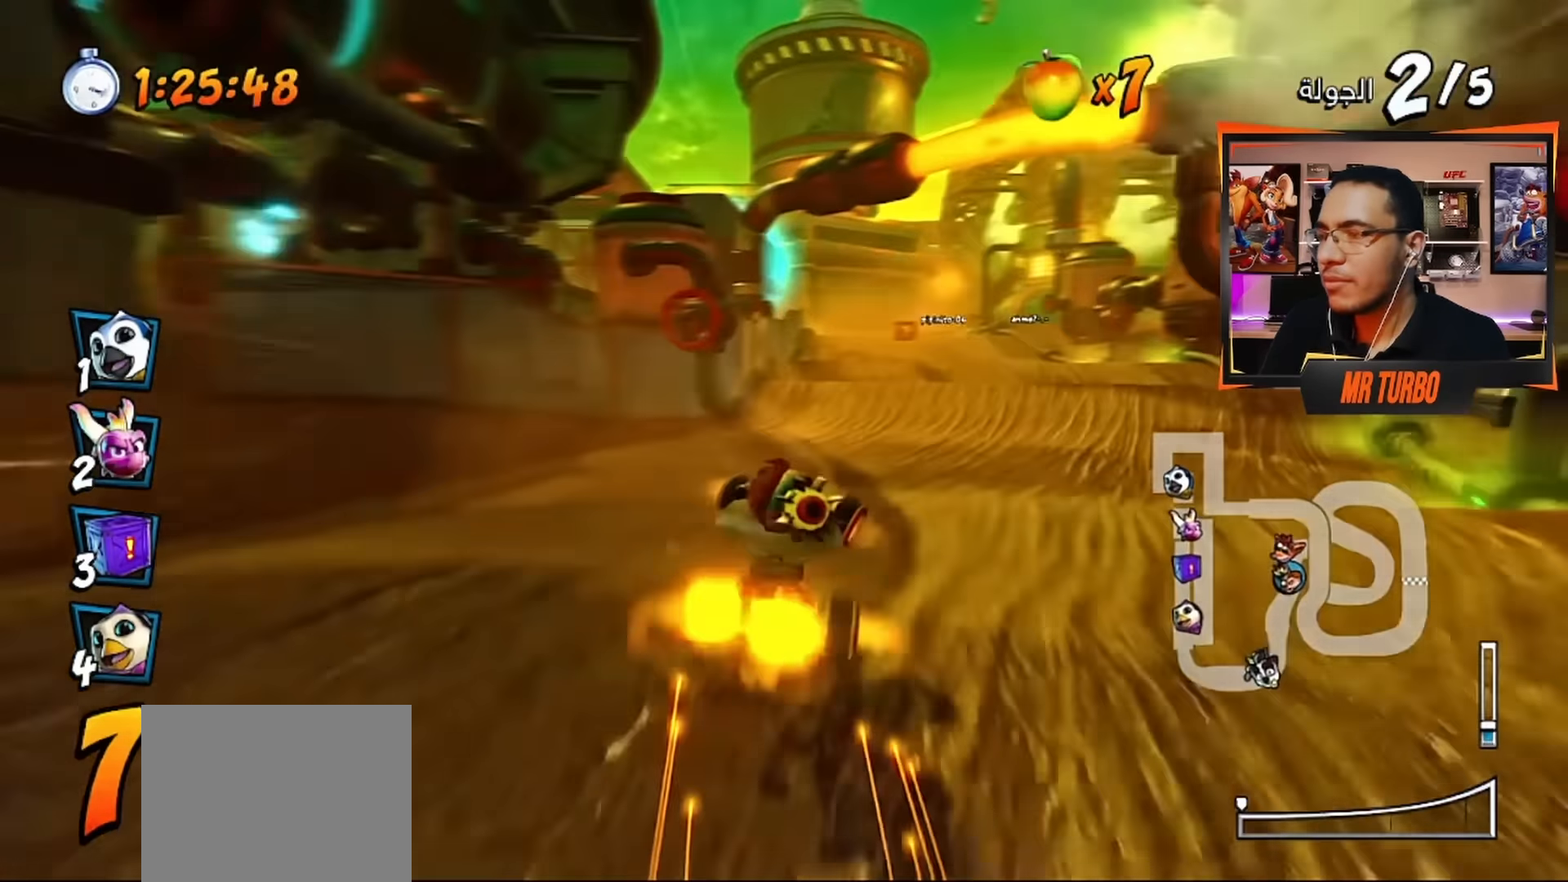
{"buttons": [], "left_stick": "center", "right_stick": "center", "events": [[67, "CROSS", "up"], [167, "CROSS", "down"], [250, "DPAD_RIGHT", "down"], [267, "CROSS", "up"], [350, "CROSS", "down"], [350, "DPAD_RIGHT", "up"], [467, "CROSS", "up"]]}
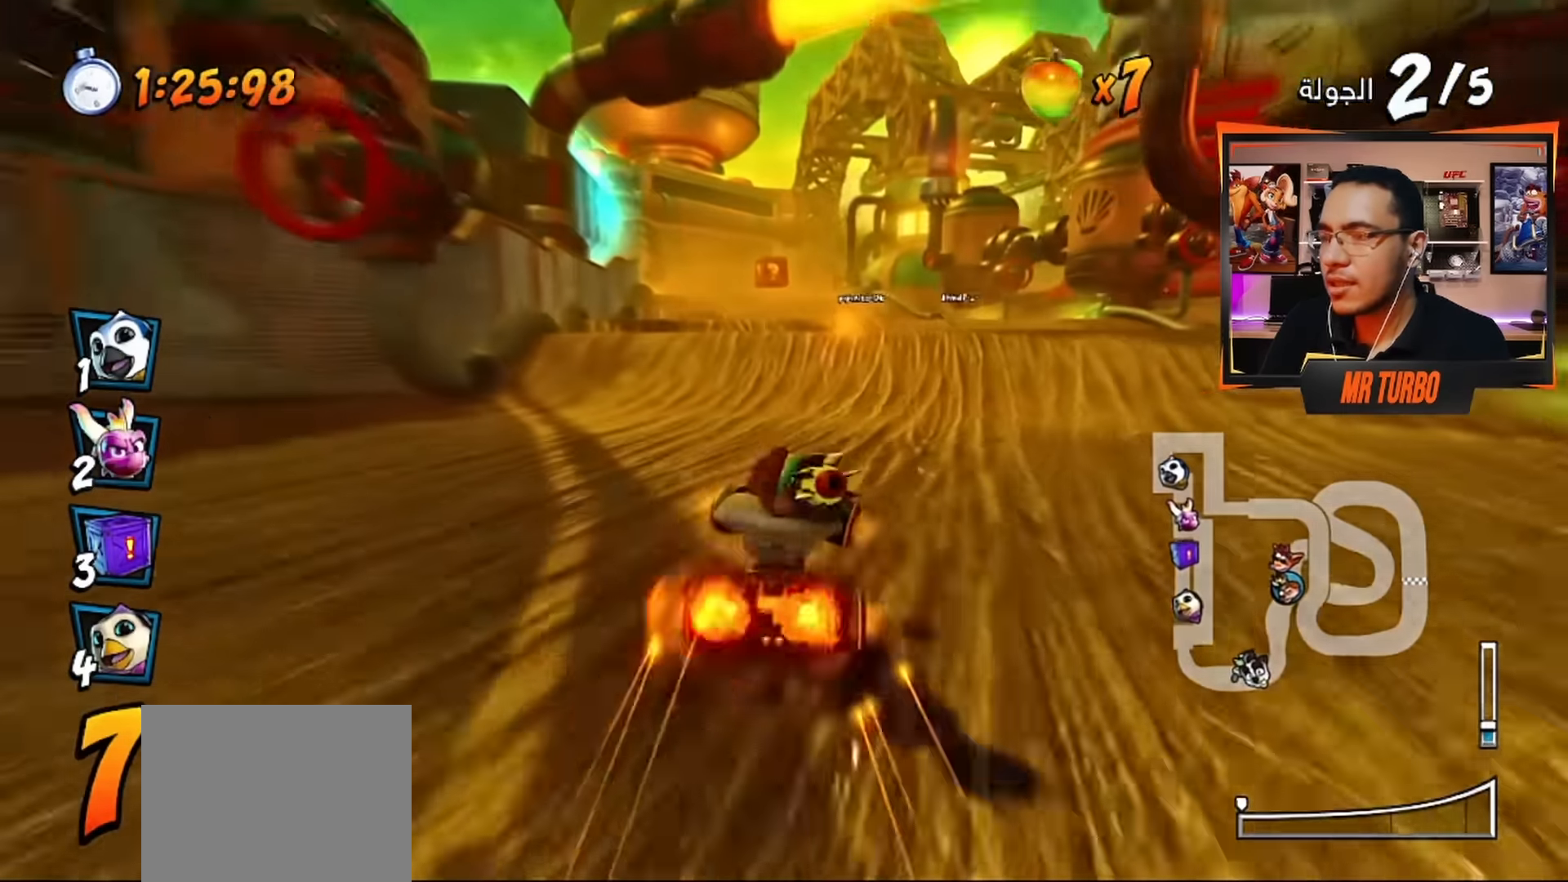
{"buttons": ["CROSS", "R1"], "left_stick": "center", "right_stick": "center", "events": [[50, "CROSS", "down"], [100, "DPAD_LEFT", "down"], [167, "CROSS", "up"], [250, "DPAD_LEFT", "up"], [300, "CROSS", "down"], [383, "R1", "down"]]}